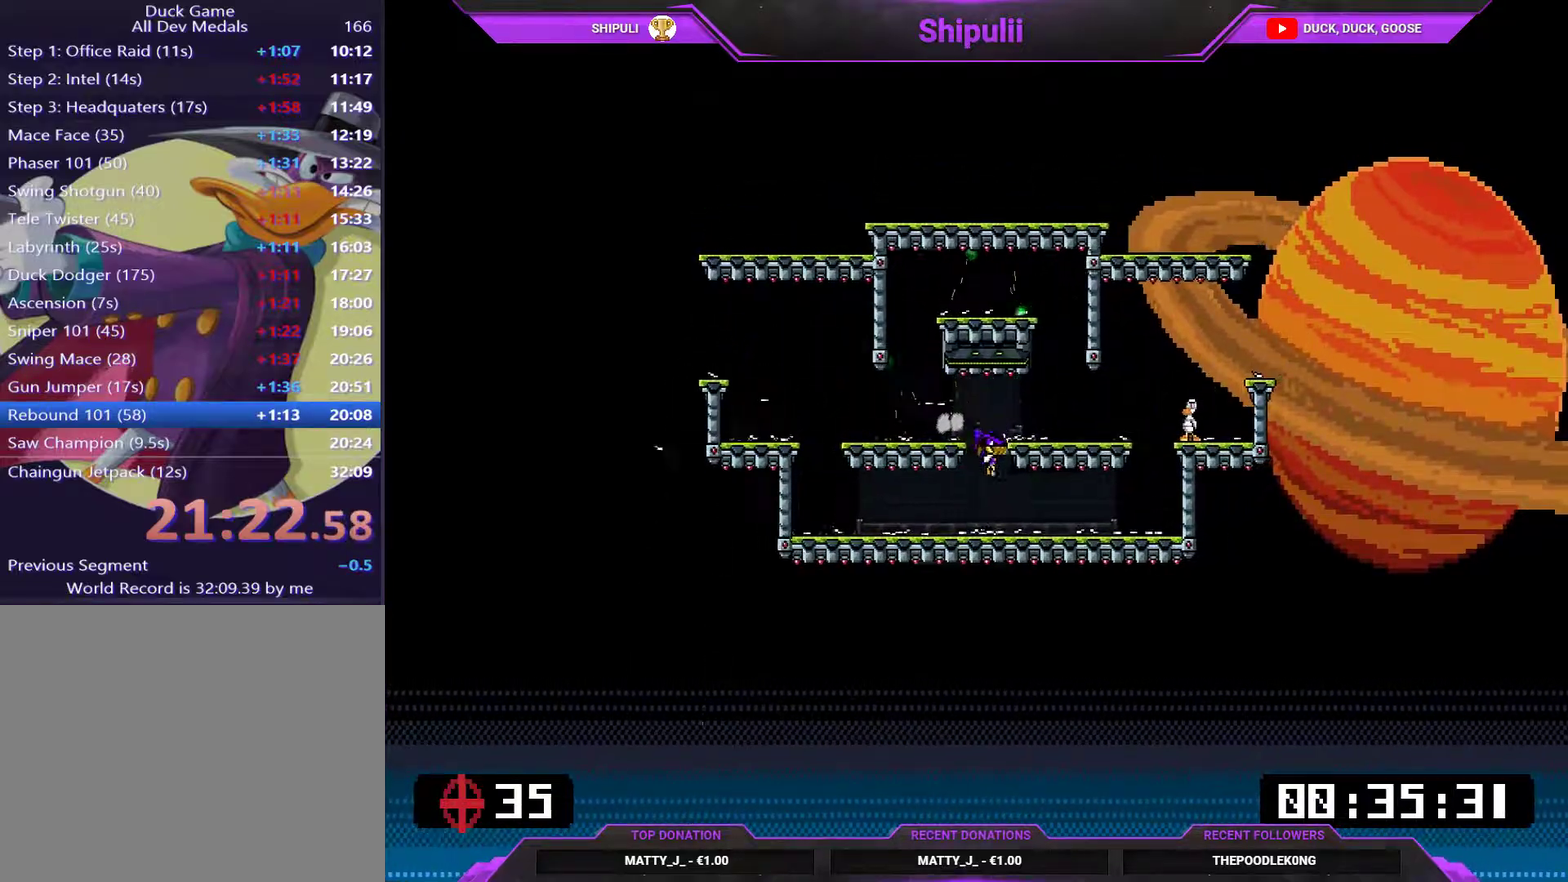
Gameplay with a controller (PlayStation layout); each line is a JSON object with the inputs held at the frame after it. "events" lists button and stick changes between this image and that frame as [ms after this image, input, new state], when the widget could be followed in between. Not read: L3 left_stick.
{"buttons": ["SQUARE", "DPAD_RIGHT"], "right_stick": "center", "events": [[333, "SQUARE", "down"]]}
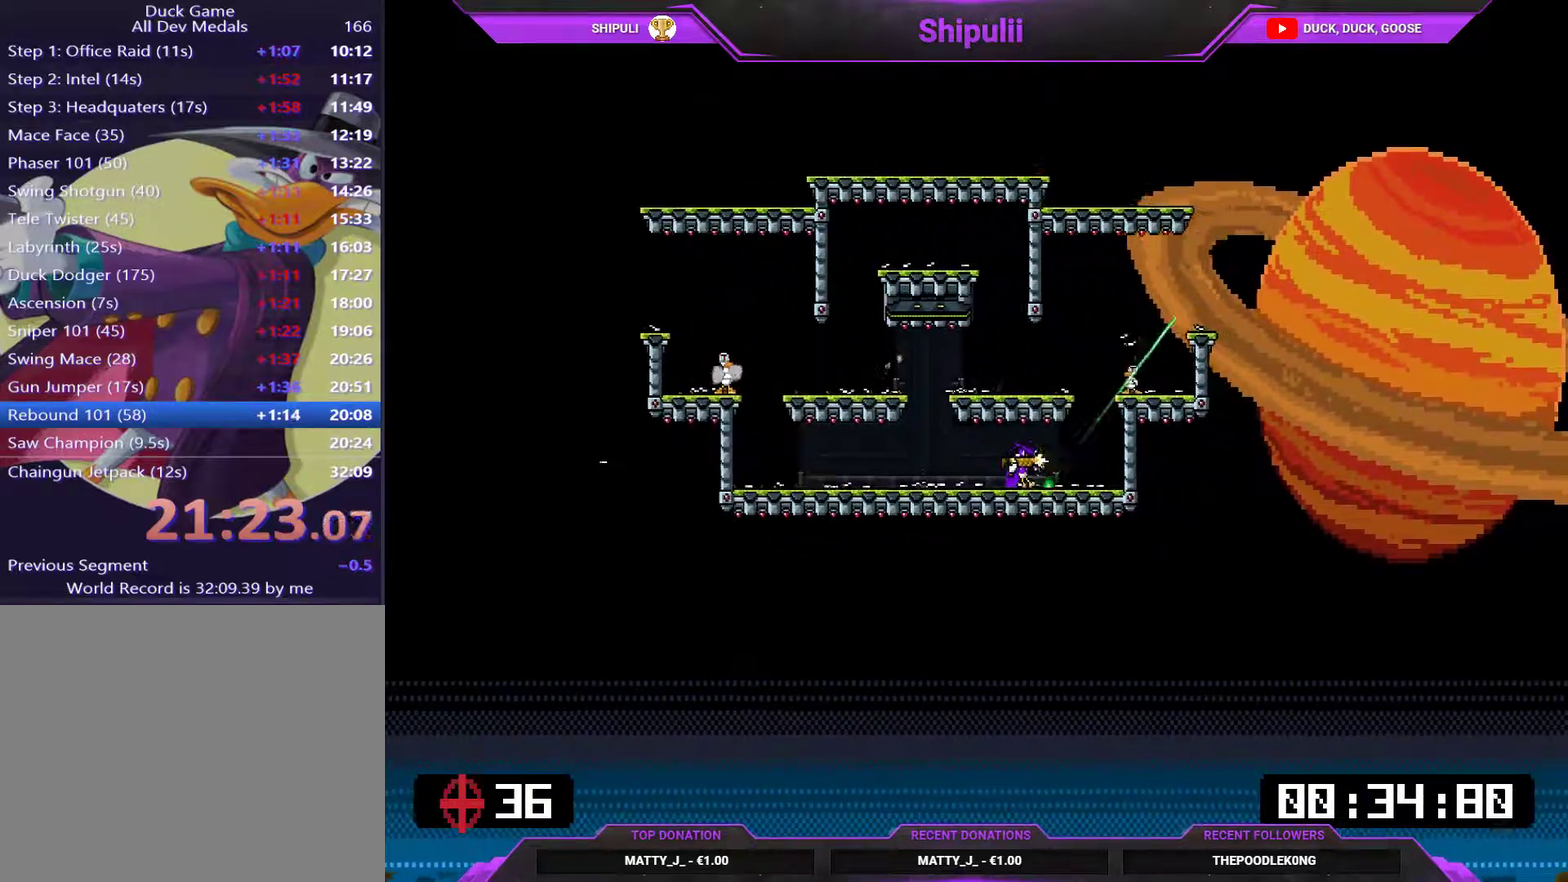
{"buttons": ["DPAD_LEFT"], "right_stick": "center", "events": [[167, "DPAD_UP", "down"], [200, "DPAD_LEFT", "down"], [200, "DPAD_RIGHT", "up"], [200, "SQUARE", "up"], [234, "DPAD_UP", "up"]]}
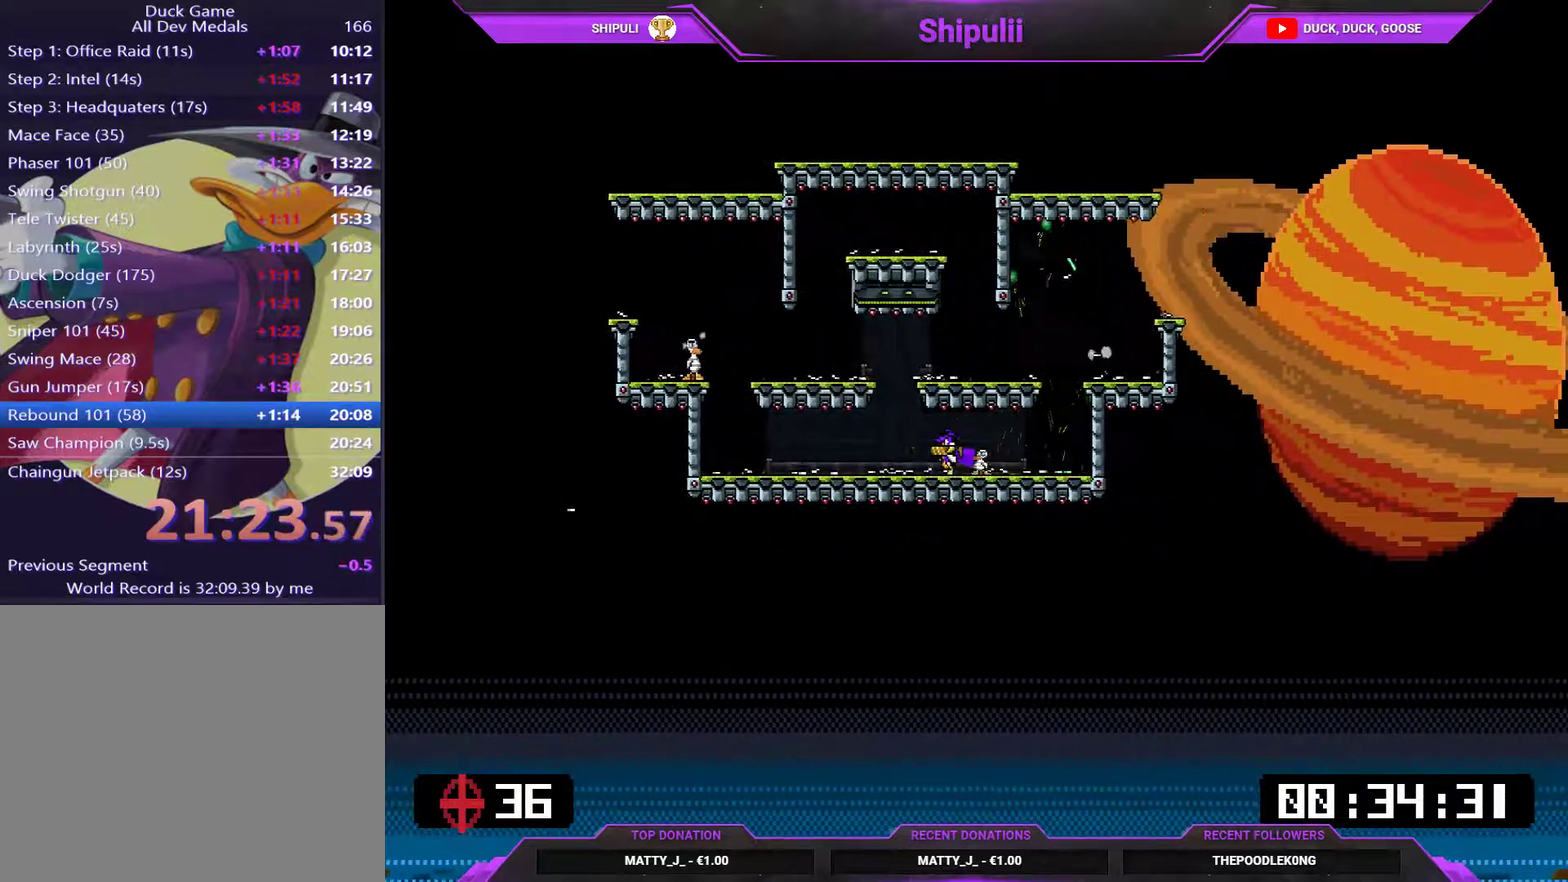
{"buttons": ["SQUARE", "DPAD_LEFT"], "right_stick": "center", "events": [[500, "SQUARE", "down"]]}
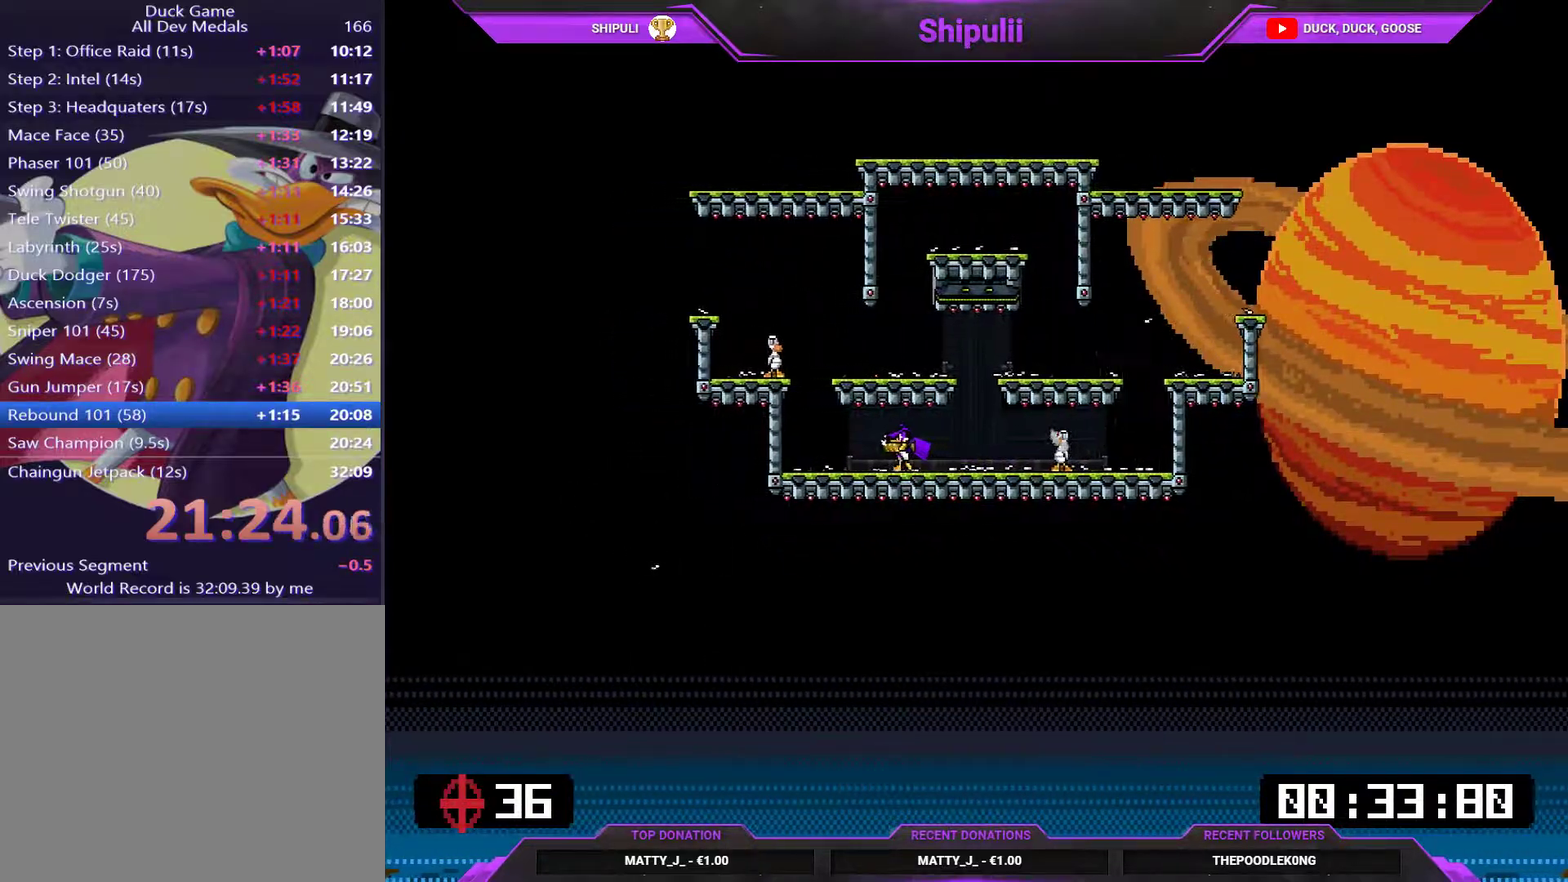
{"buttons": ["DPAD_RIGHT"], "right_stick": "center", "events": [[184, "DPAD_LEFT", "up"], [184, "SQUARE", "up"], [217, "DPAD_RIGHT", "down"]]}
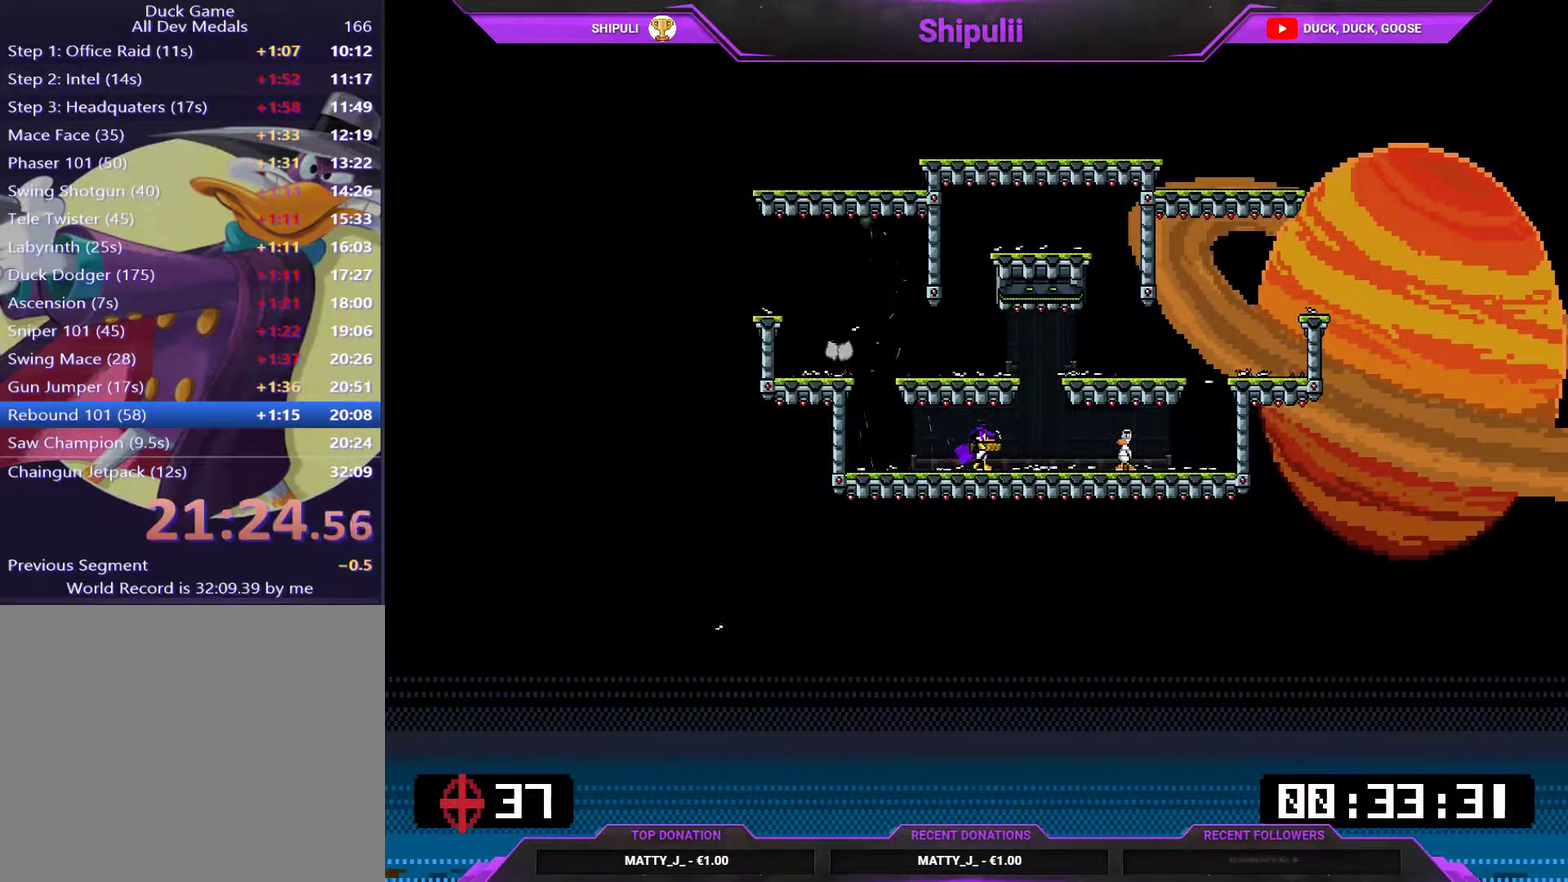
{"buttons": ["DPAD_UP", "DPAD_LEFT"], "right_stick": "center", "events": [[317, "SQUARE", "down"], [417, "SQUARE", "up"], [450, "DPAD_UP", "down"], [483, "DPAD_LEFT", "down"], [483, "DPAD_RIGHT", "up"]]}
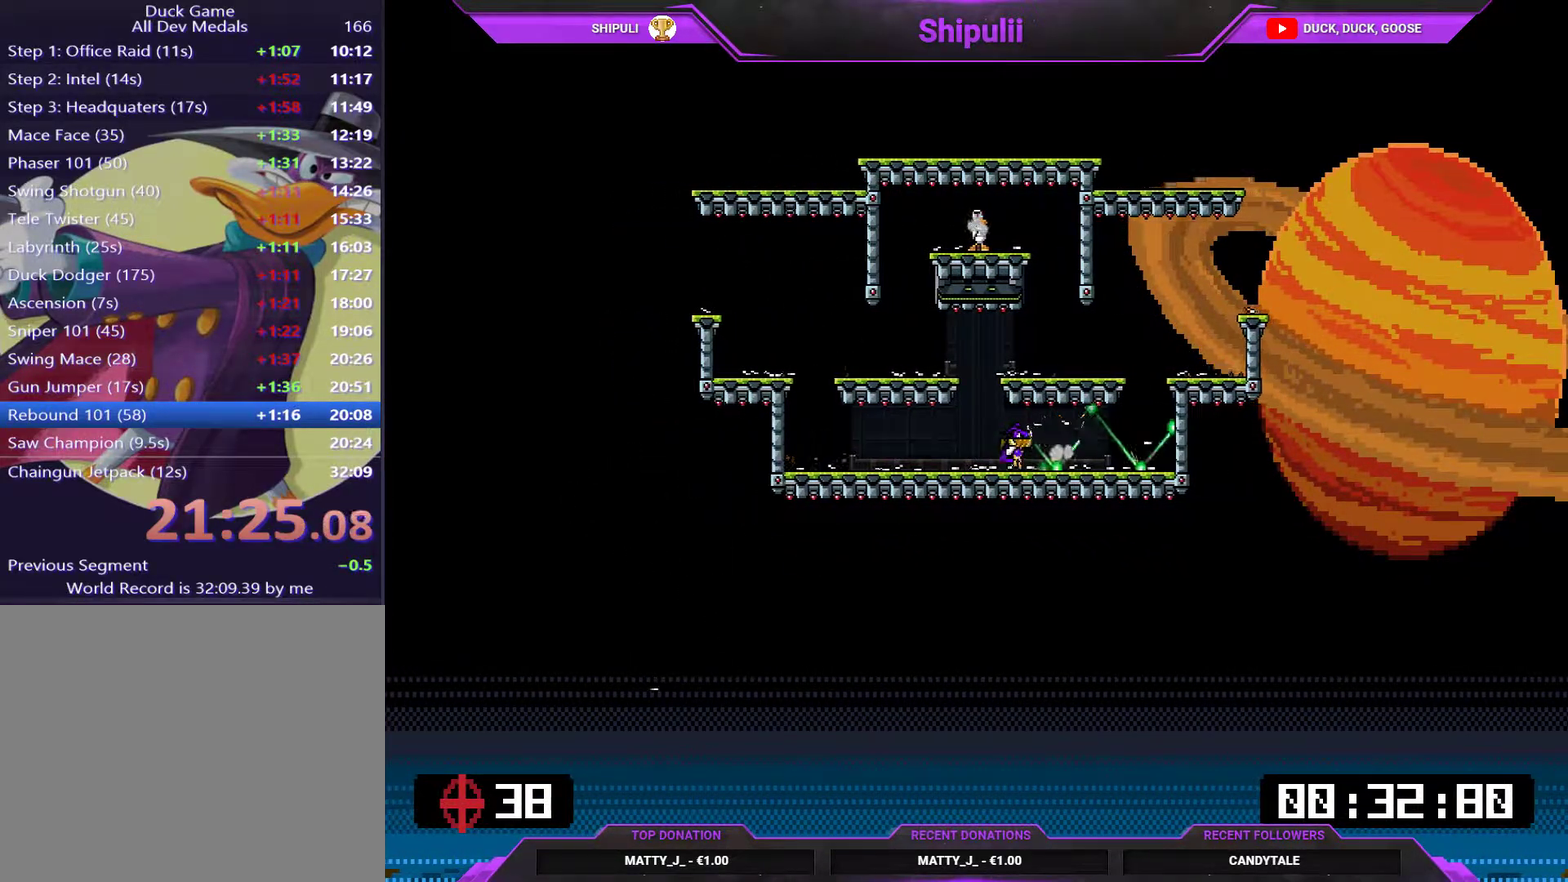
{"buttons": ["SQUARE"], "right_stick": "center", "events": [[17, "DPAD_UP", "up"], [217, "CROSS", "down"], [217, "DPAD_LEFT", "up"], [250, "DPAD_RIGHT", "down"], [400, "DPAD_RIGHT", "up"], [434, "CROSS", "up"], [484, "SQUARE", "down"]]}
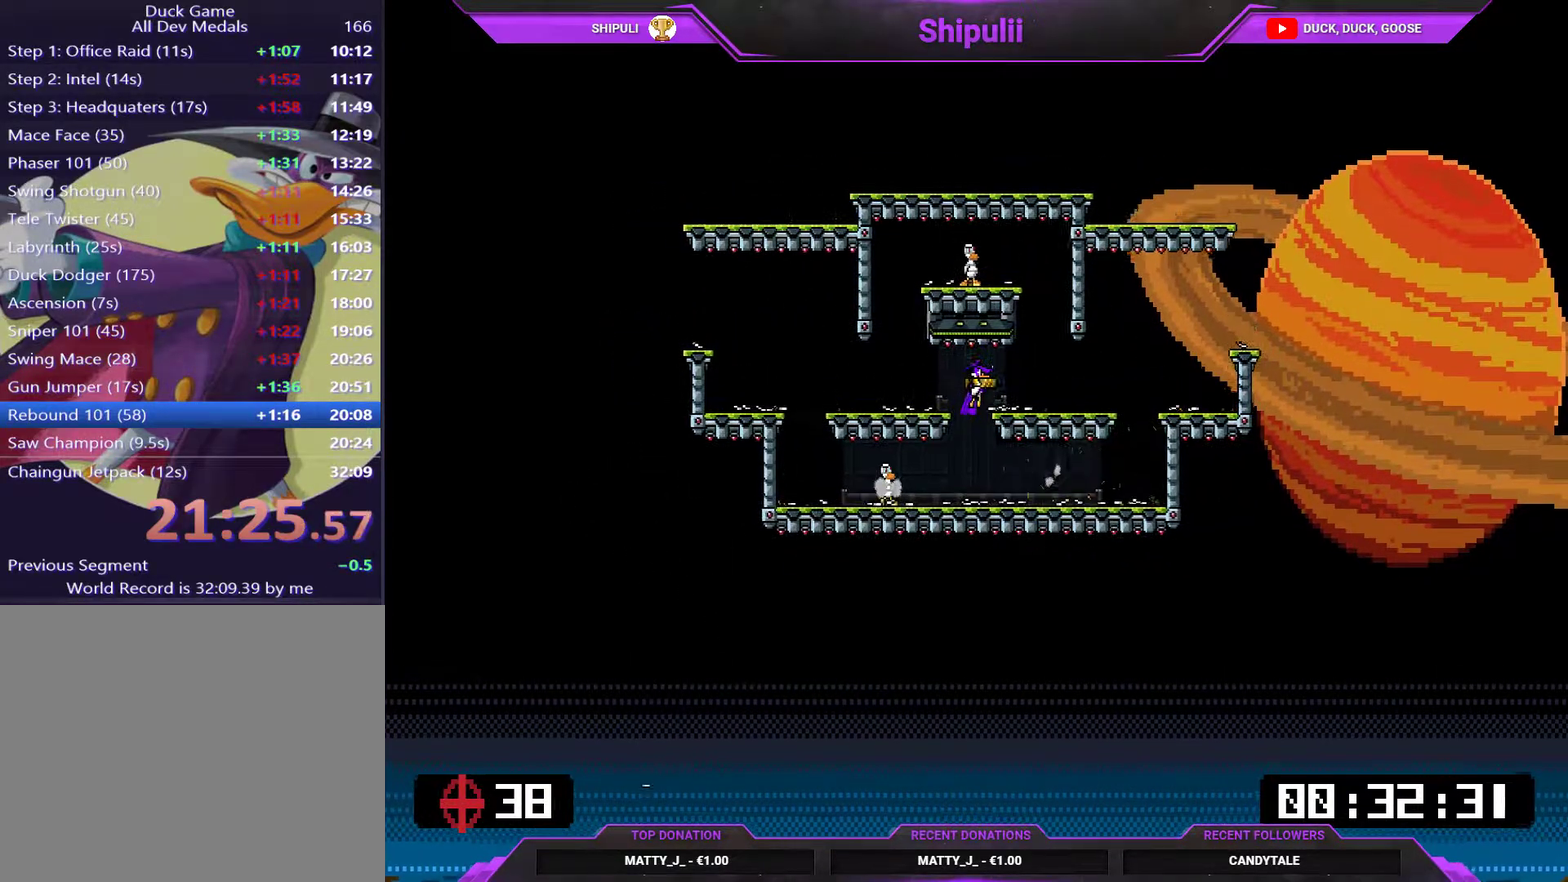
{"buttons": [], "right_stick": "center", "events": [[167, "DPAD_LEFT", "down"], [167, "SQUARE", "up"], [267, "DPAD_LEFT", "up"], [334, "DPAD_RIGHT", "down"], [434, "DPAD_RIGHT", "up"]]}
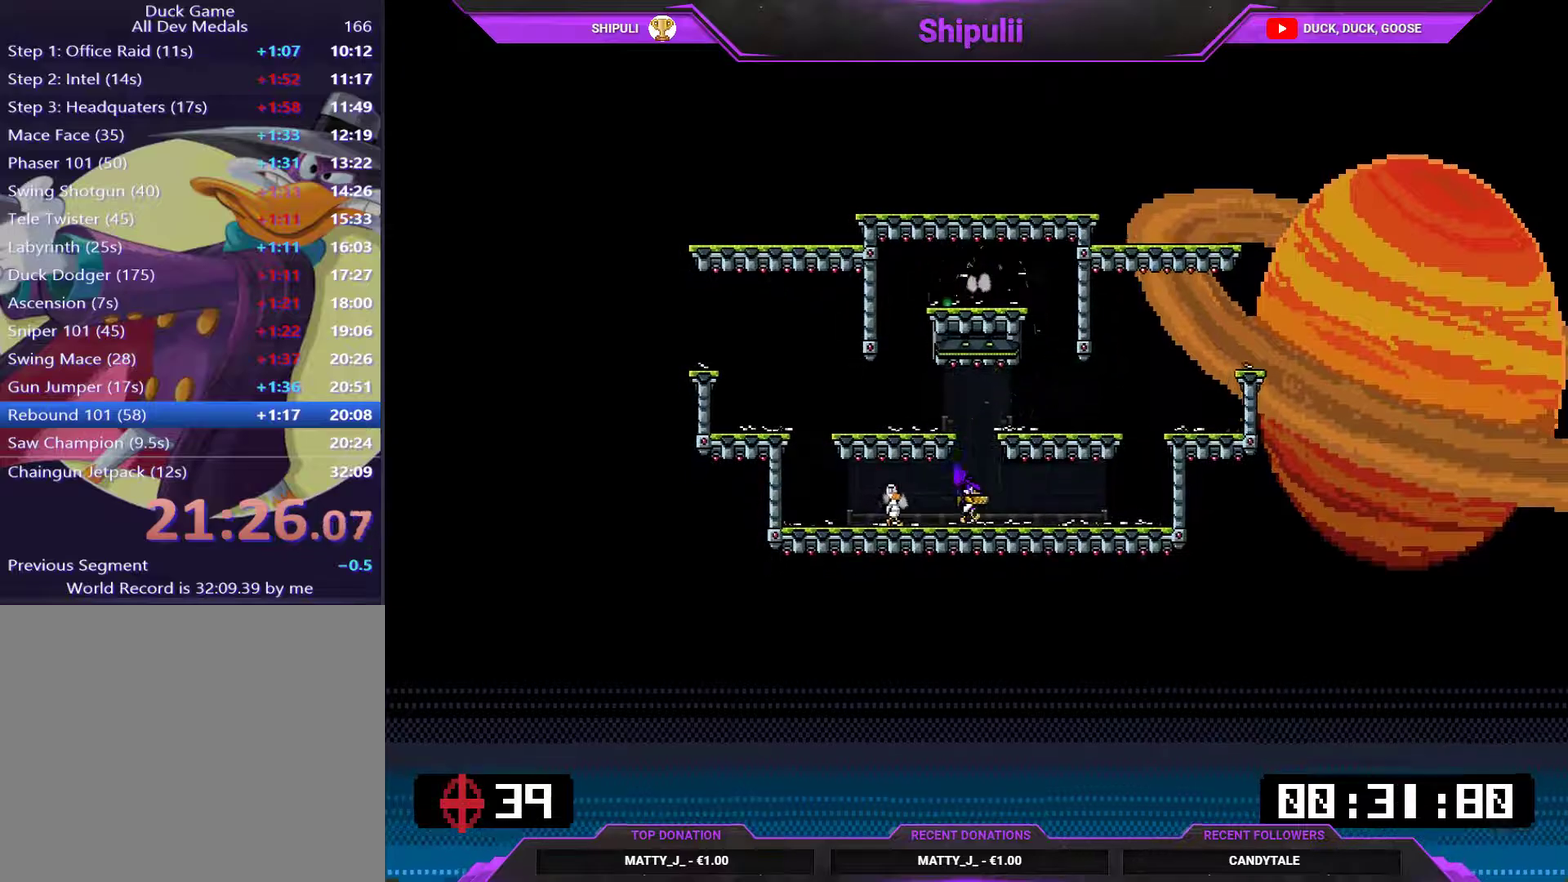
{"buttons": ["DPAD_RIGHT"], "right_stick": "center", "events": [[67, "DPAD_LEFT", "down"], [134, "SQUARE", "down"], [201, "DPAD_LEFT", "up"], [267, "DPAD_RIGHT", "down"], [267, "SQUARE", "up"]]}
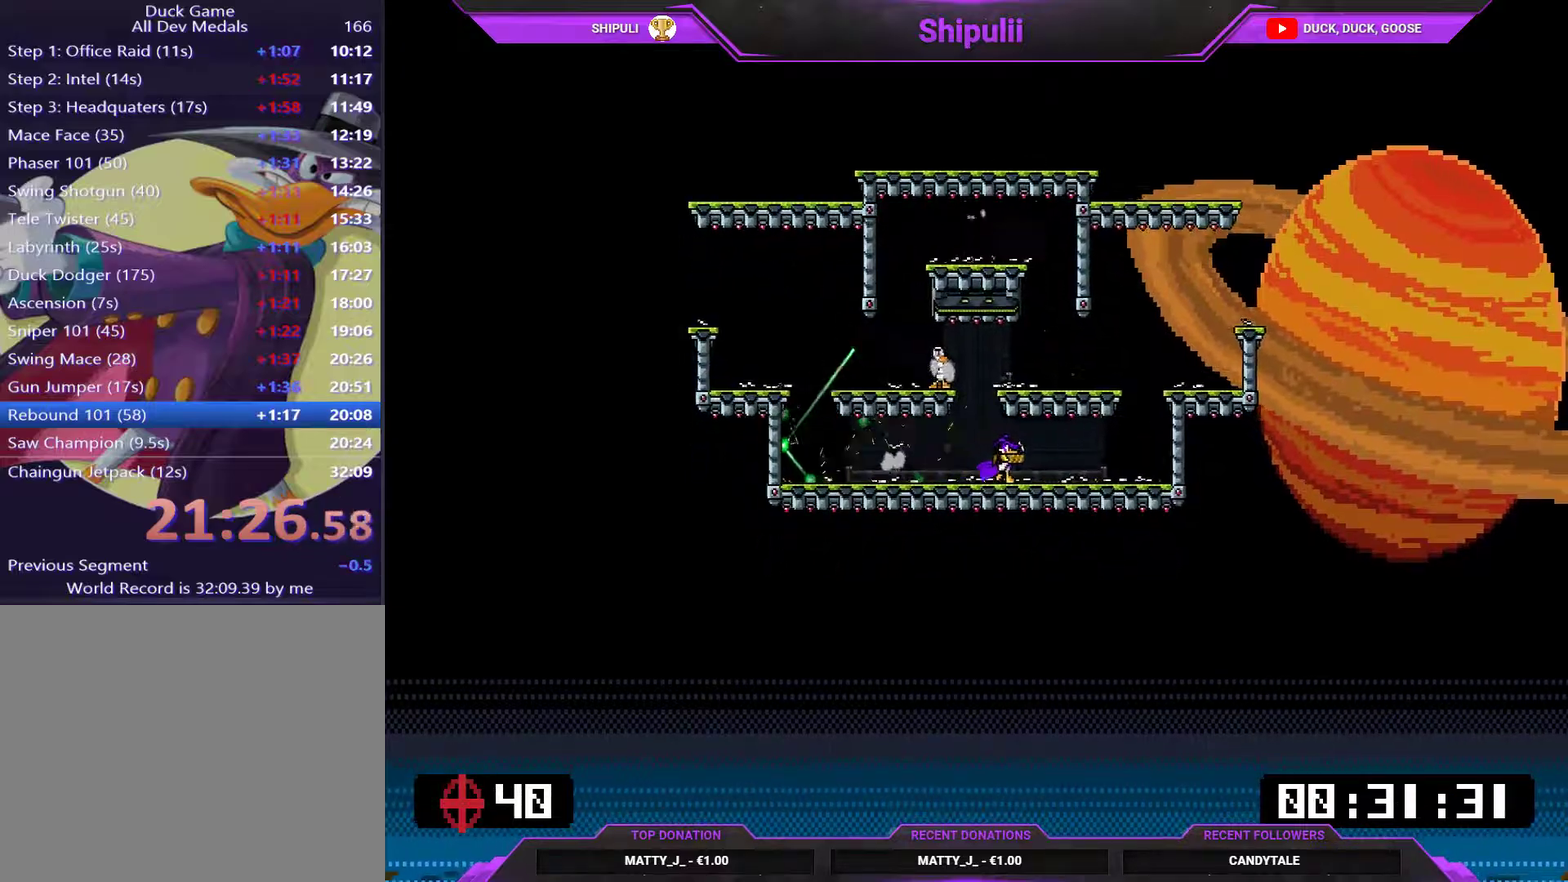
{"buttons": ["CROSS", "DPAD_RIGHT"], "right_stick": "center", "events": [[33, "DPAD_RIGHT", "up"], [67, "DPAD_LEFT", "down"], [367, "CROSS", "down"], [367, "DPAD_LEFT", "up"], [384, "DPAD_RIGHT", "down"]]}
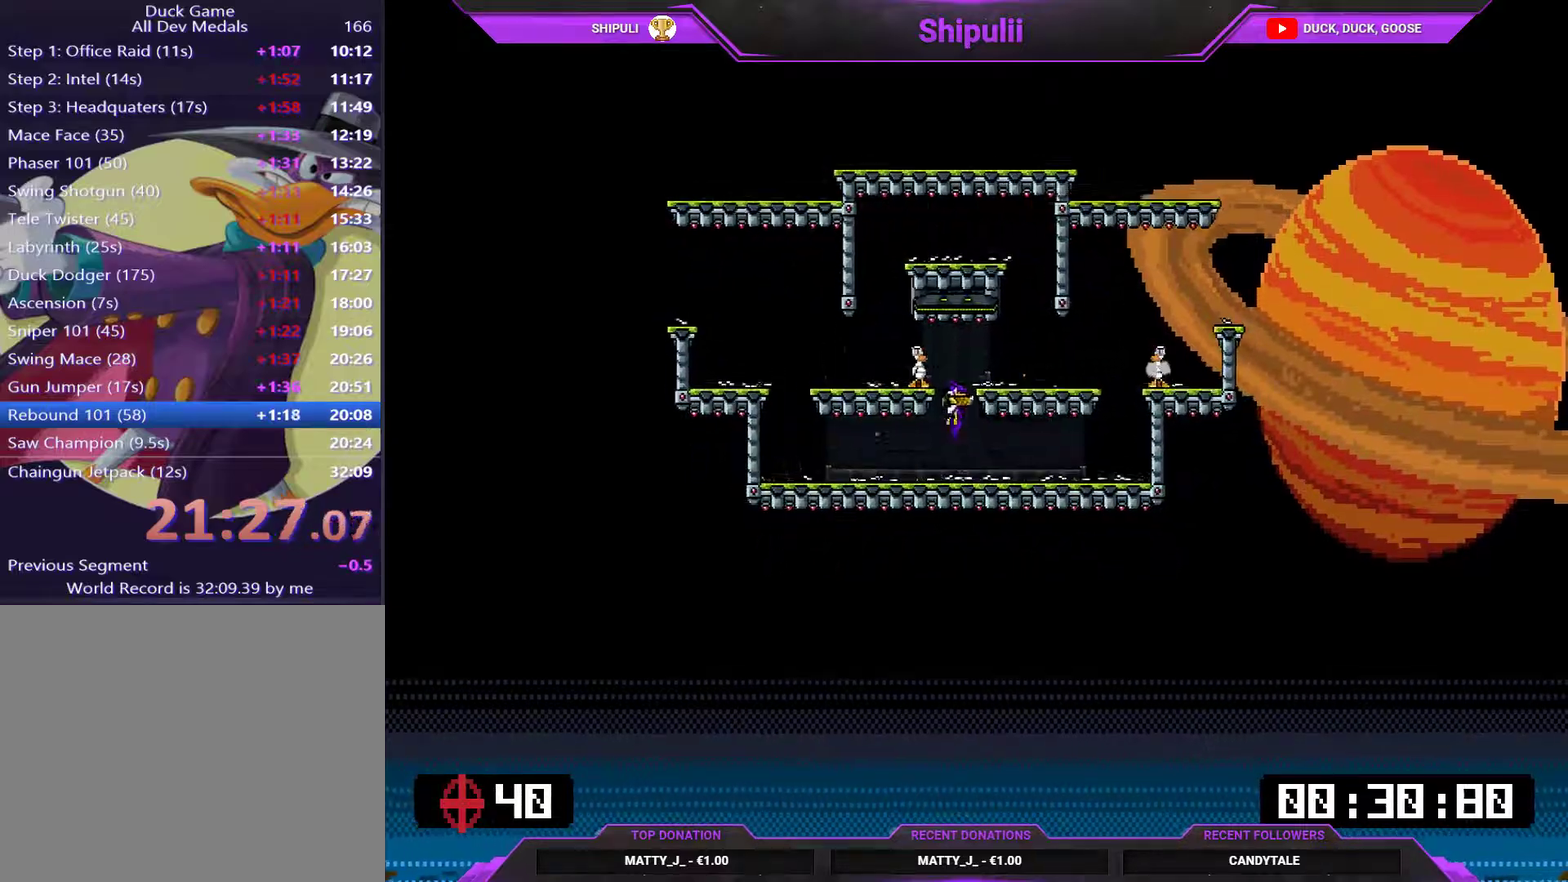
{"buttons": ["DPAD_RIGHT"], "right_stick": "center", "events": [[17, "DPAD_RIGHT", "up"], [50, "DPAD_LEFT", "down"], [84, "CROSS", "up"], [117, "SQUARE", "down"], [151, "DPAD_LEFT", "up"], [184, "SQUARE", "up"], [284, "DPAD_LEFT", "down"], [351, "DPAD_LEFT", "up"], [451, "DPAD_RIGHT", "down"]]}
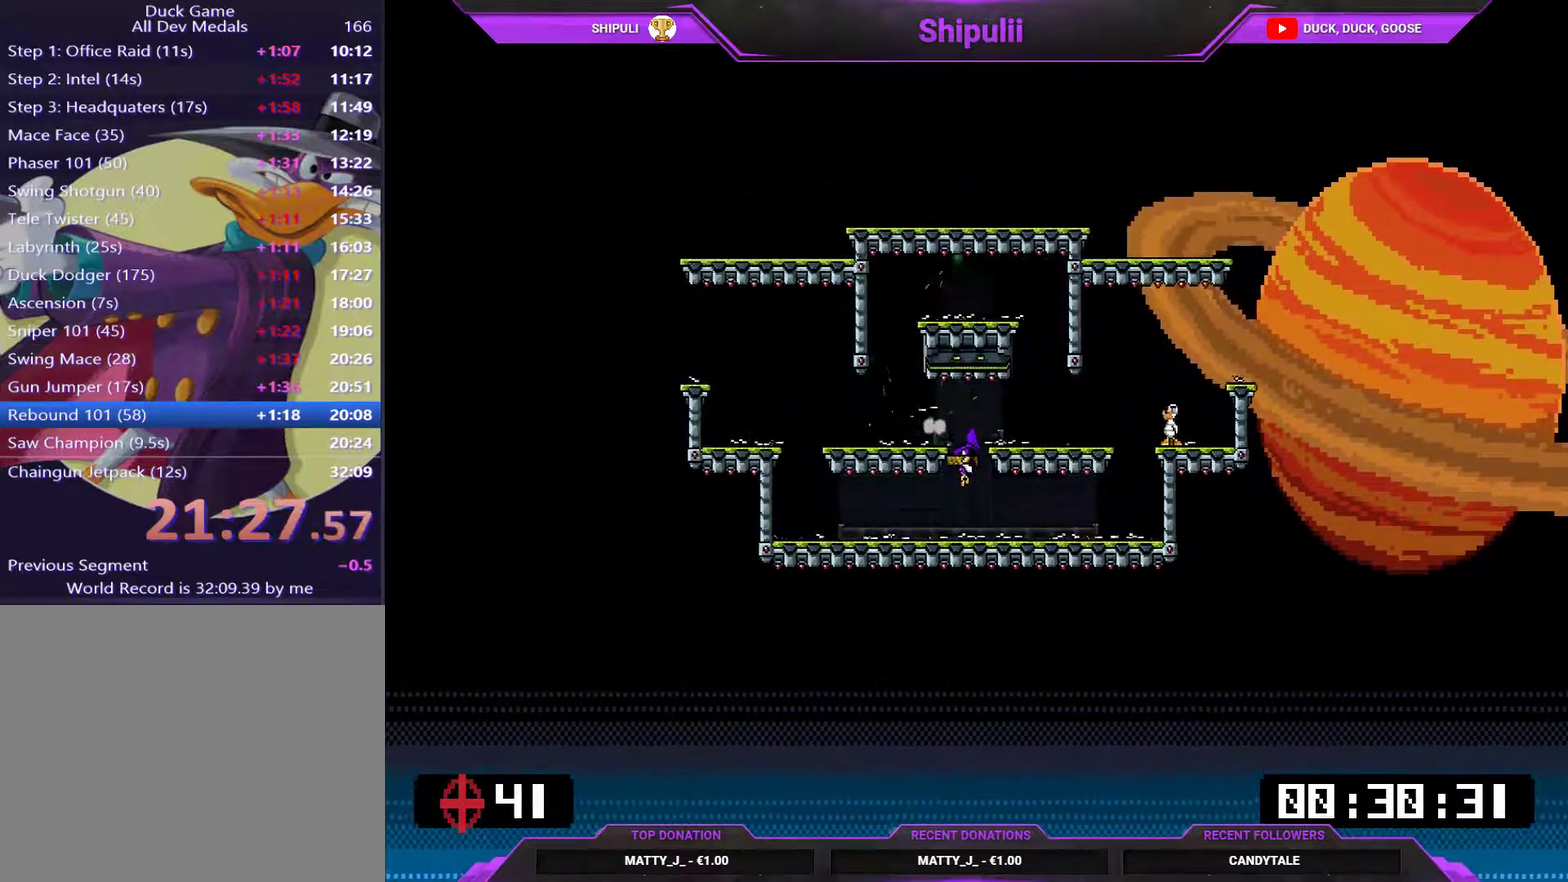
{"buttons": ["SQUARE", "DPAD_RIGHT"], "right_stick": "center", "events": [[284, "SQUARE", "down"]]}
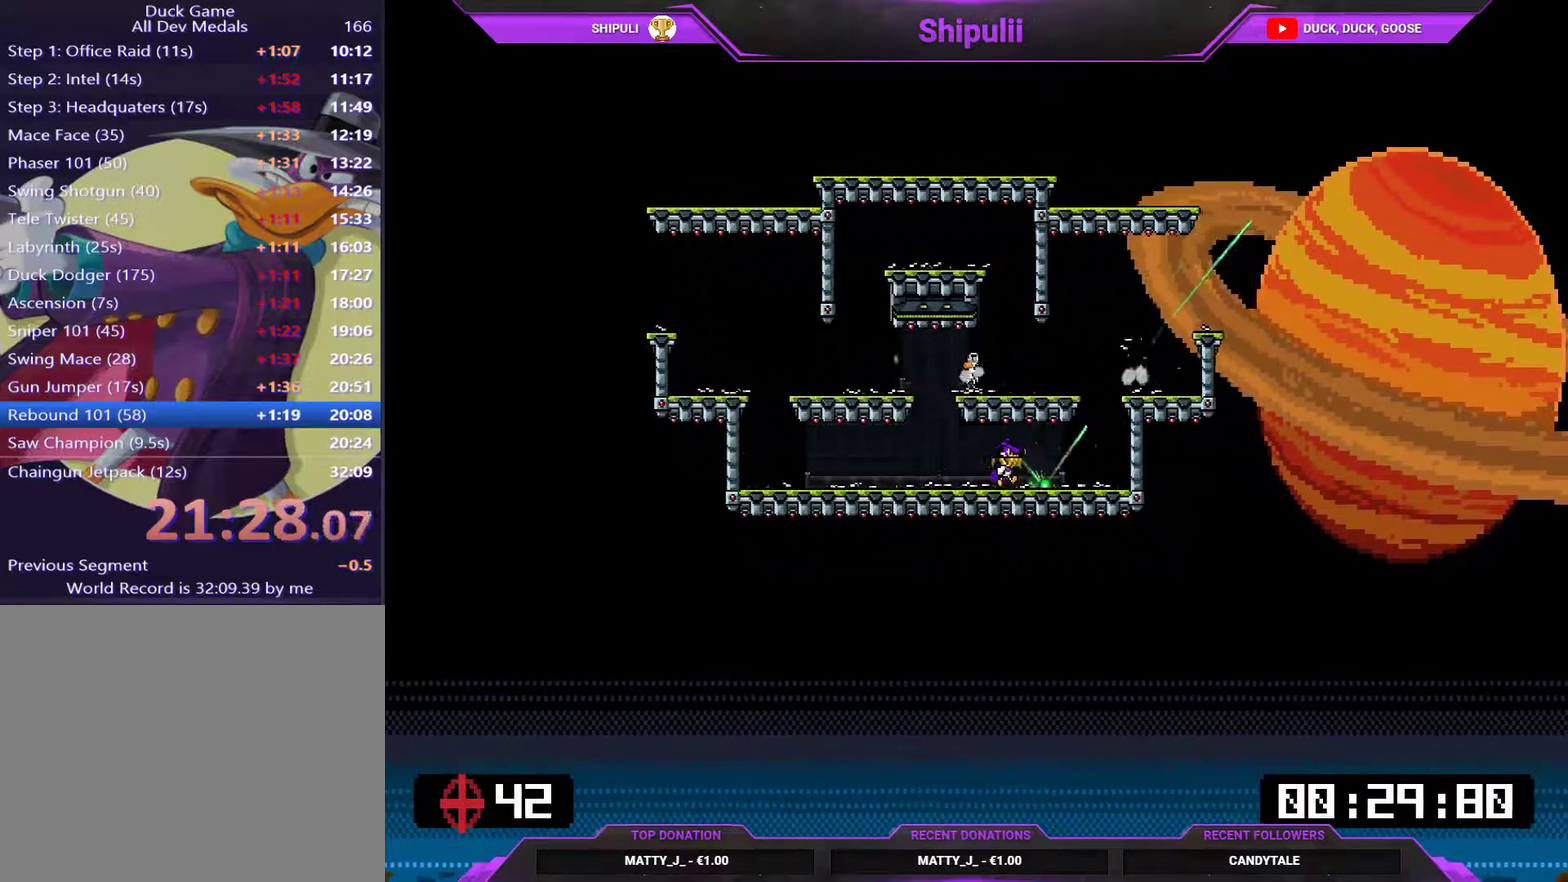
{"buttons": ["DPAD_LEFT"], "right_stick": "center", "events": [[117, "DPAD_RIGHT", "up"], [117, "SQUARE", "up"], [151, "DPAD_LEFT", "down"]]}
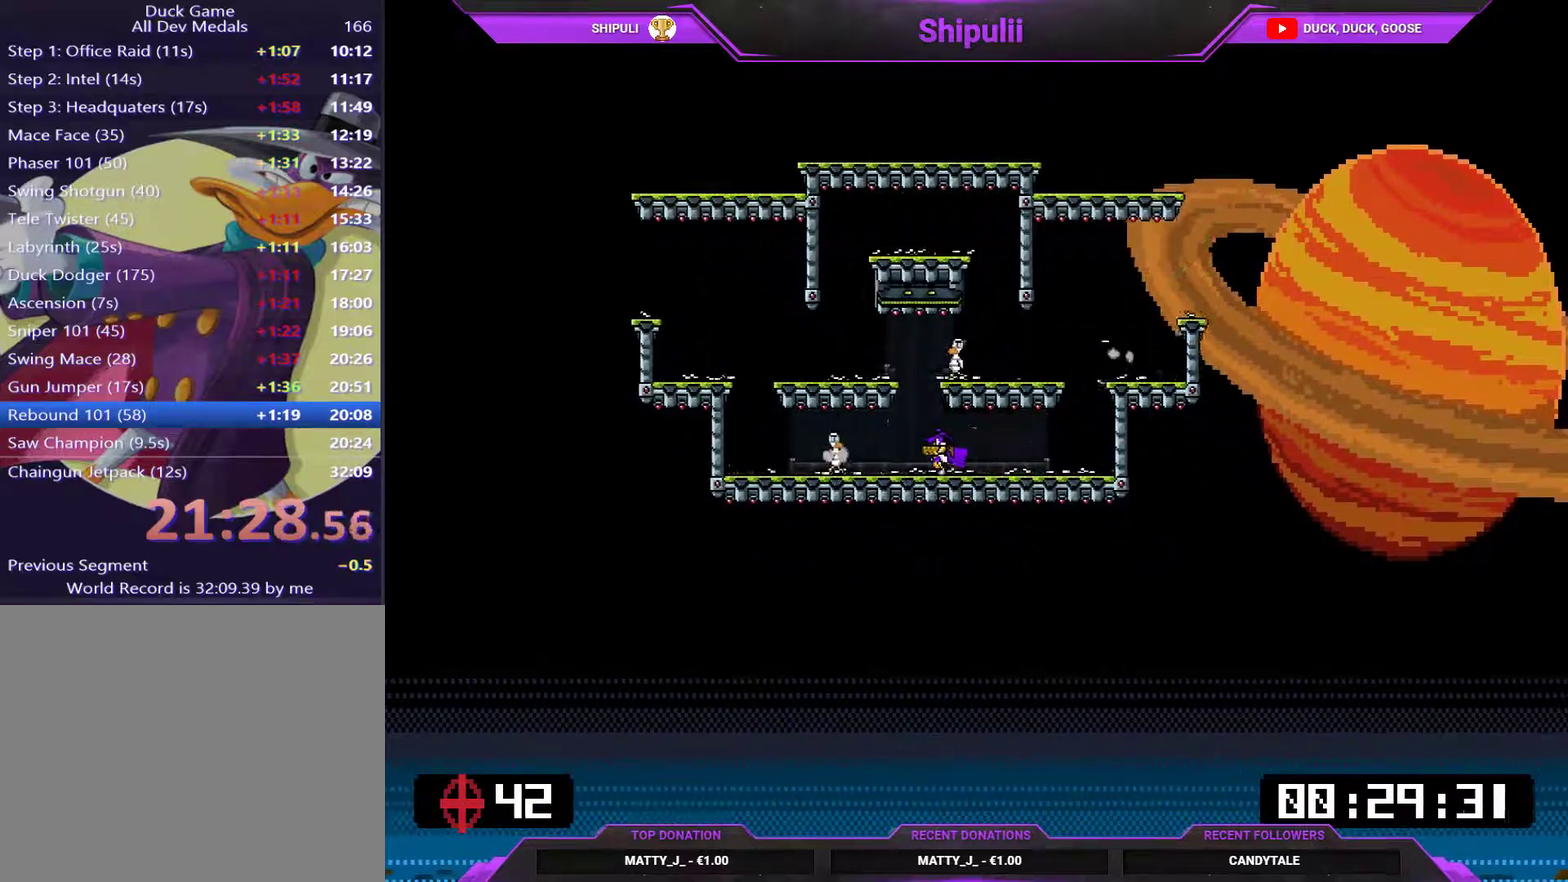
{"buttons": [], "right_stick": "center", "events": [[33, "CROSS", "down"], [83, "DPAD_LEFT", "up"], [133, "DPAD_RIGHT", "down"], [233, "DPAD_RIGHT", "up"], [267, "CROSS", "up"], [267, "SQUARE", "down"], [367, "DPAD_RIGHT", "down"], [367, "SQUARE", "up"], [467, "DPAD_RIGHT", "up"]]}
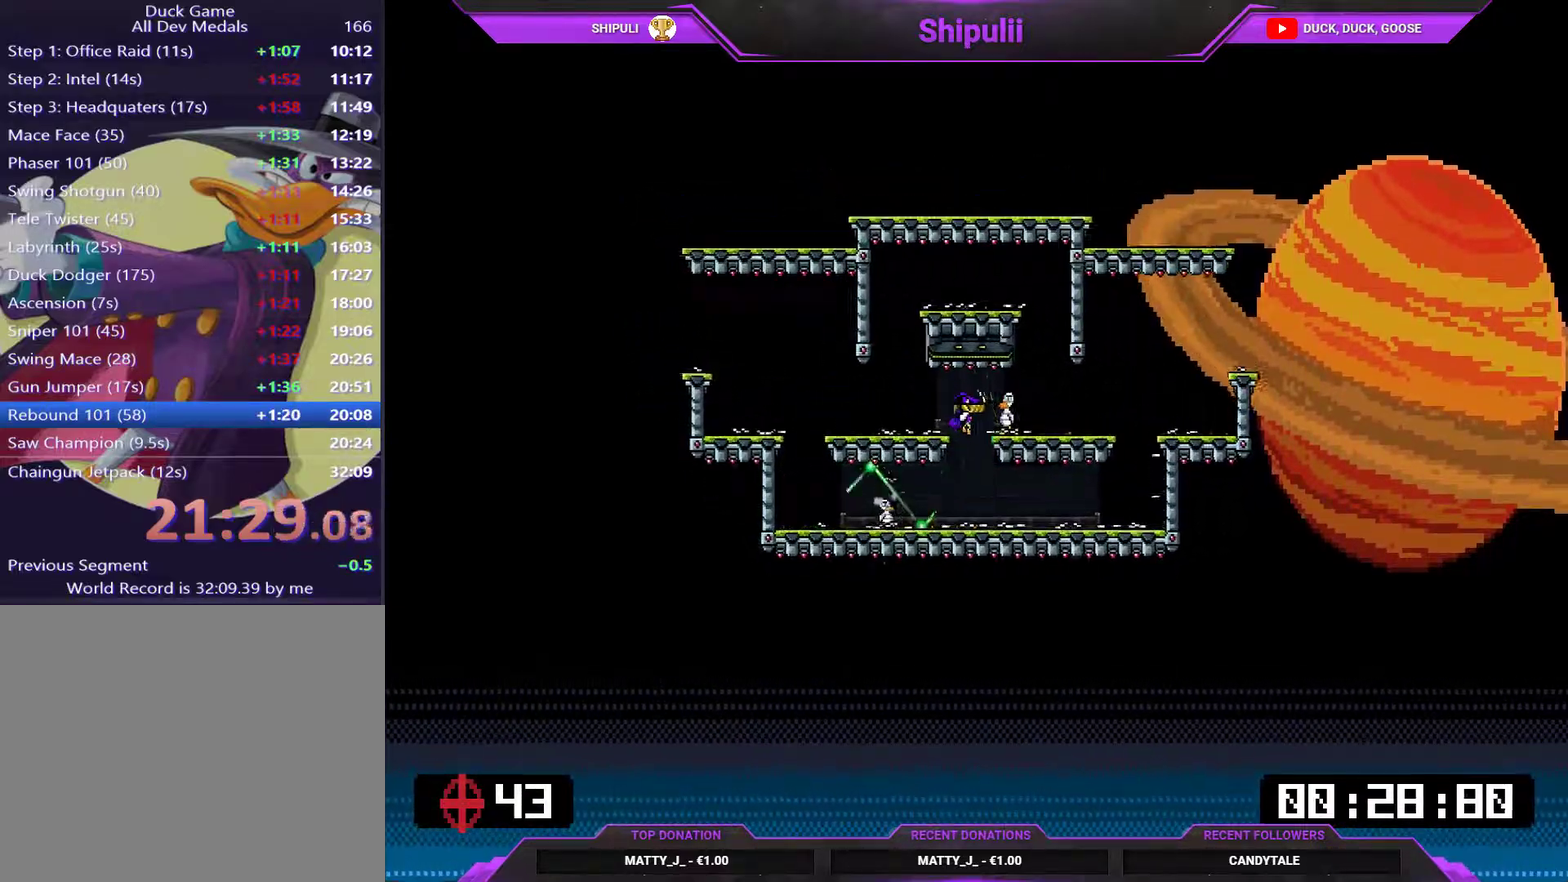
{"buttons": ["CROSS"], "right_stick": "center", "events": [[201, "DPAD_LEFT", "down"], [334, "DPAD_LEFT", "up"], [367, "DPAD_RIGHT", "down"], [401, "CROSS", "down"], [468, "DPAD_RIGHT", "up"]]}
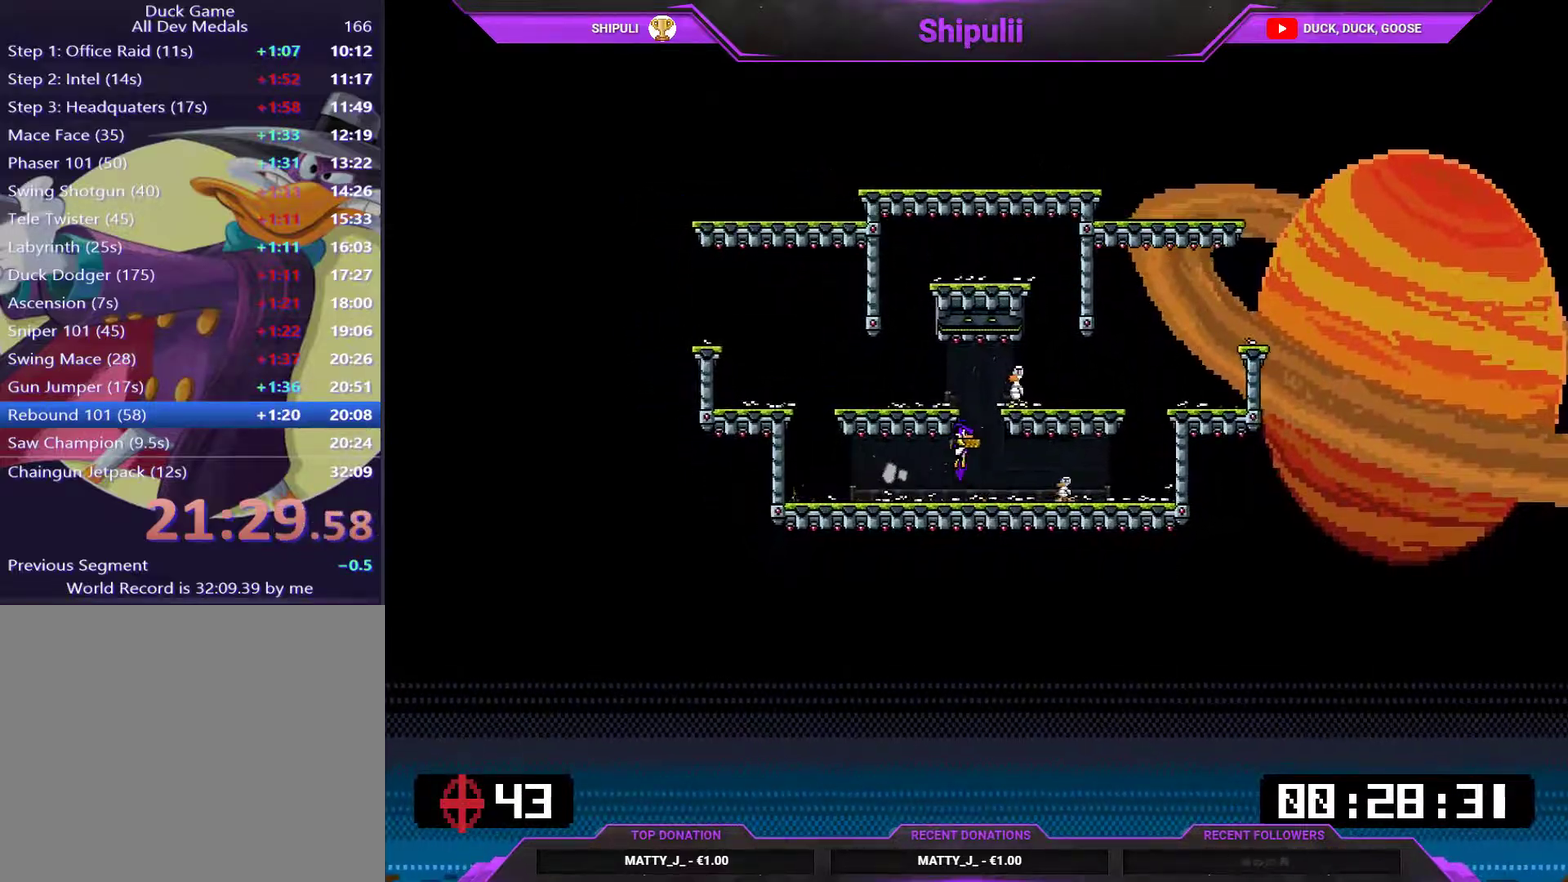
{"buttons": [], "right_stick": "center", "events": [[133, "DPAD_RIGHT", "down"], [167, "CROSS", "up"], [233, "DPAD_RIGHT", "up"], [233, "SQUARE", "down"], [300, "SQUARE", "up"]]}
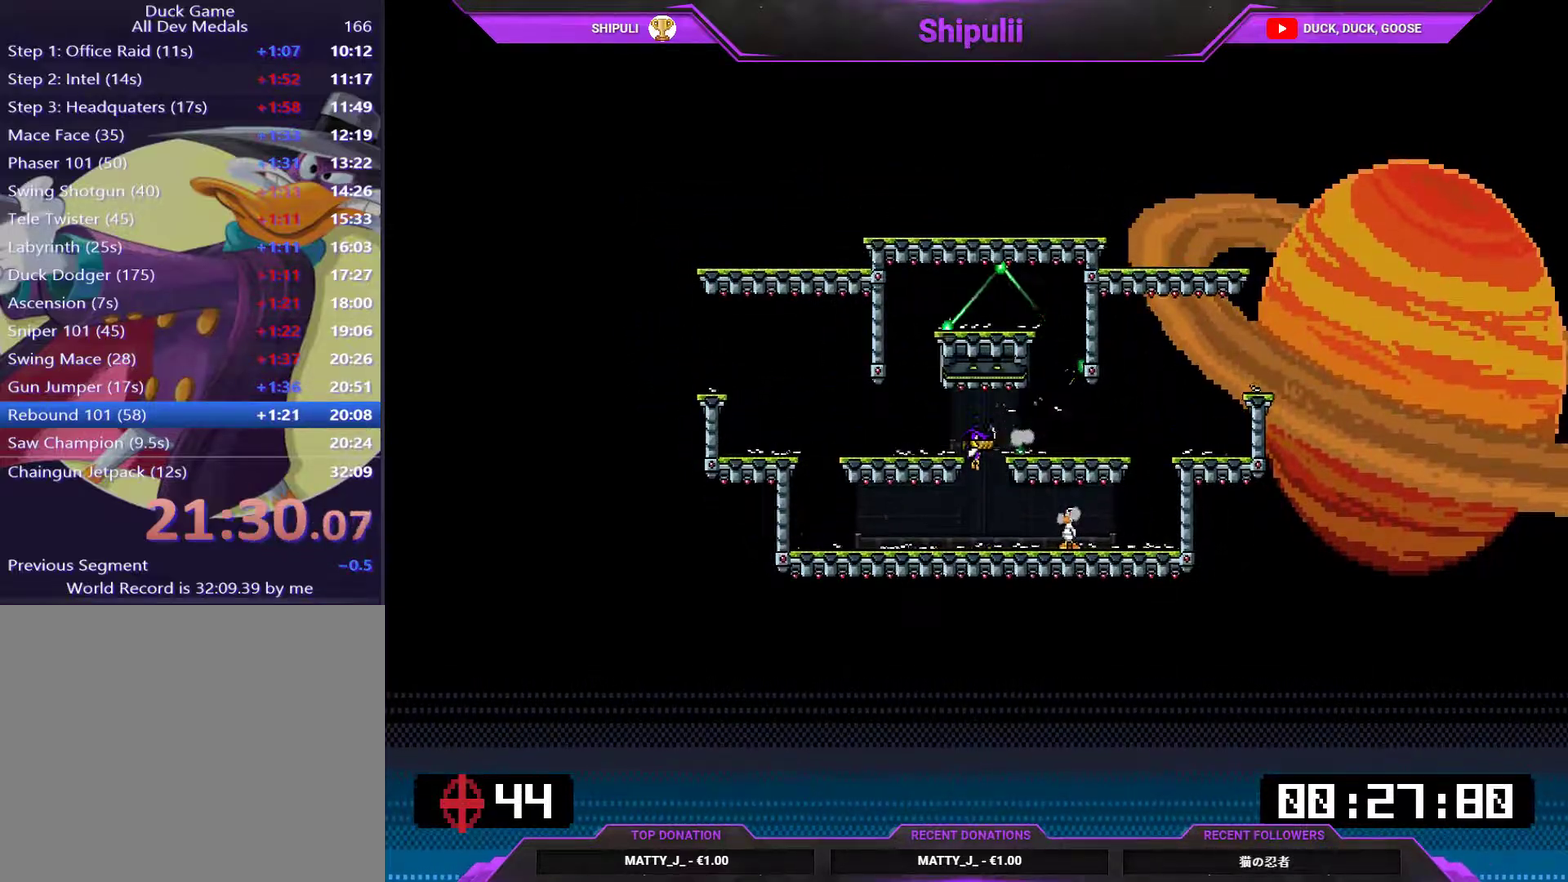
{"buttons": [], "right_stick": "center", "events": [[50, "DPAD_RIGHT", "down"], [184, "SQUARE", "down"], [417, "SQUARE", "up"], [451, "DPAD_RIGHT", "up"]]}
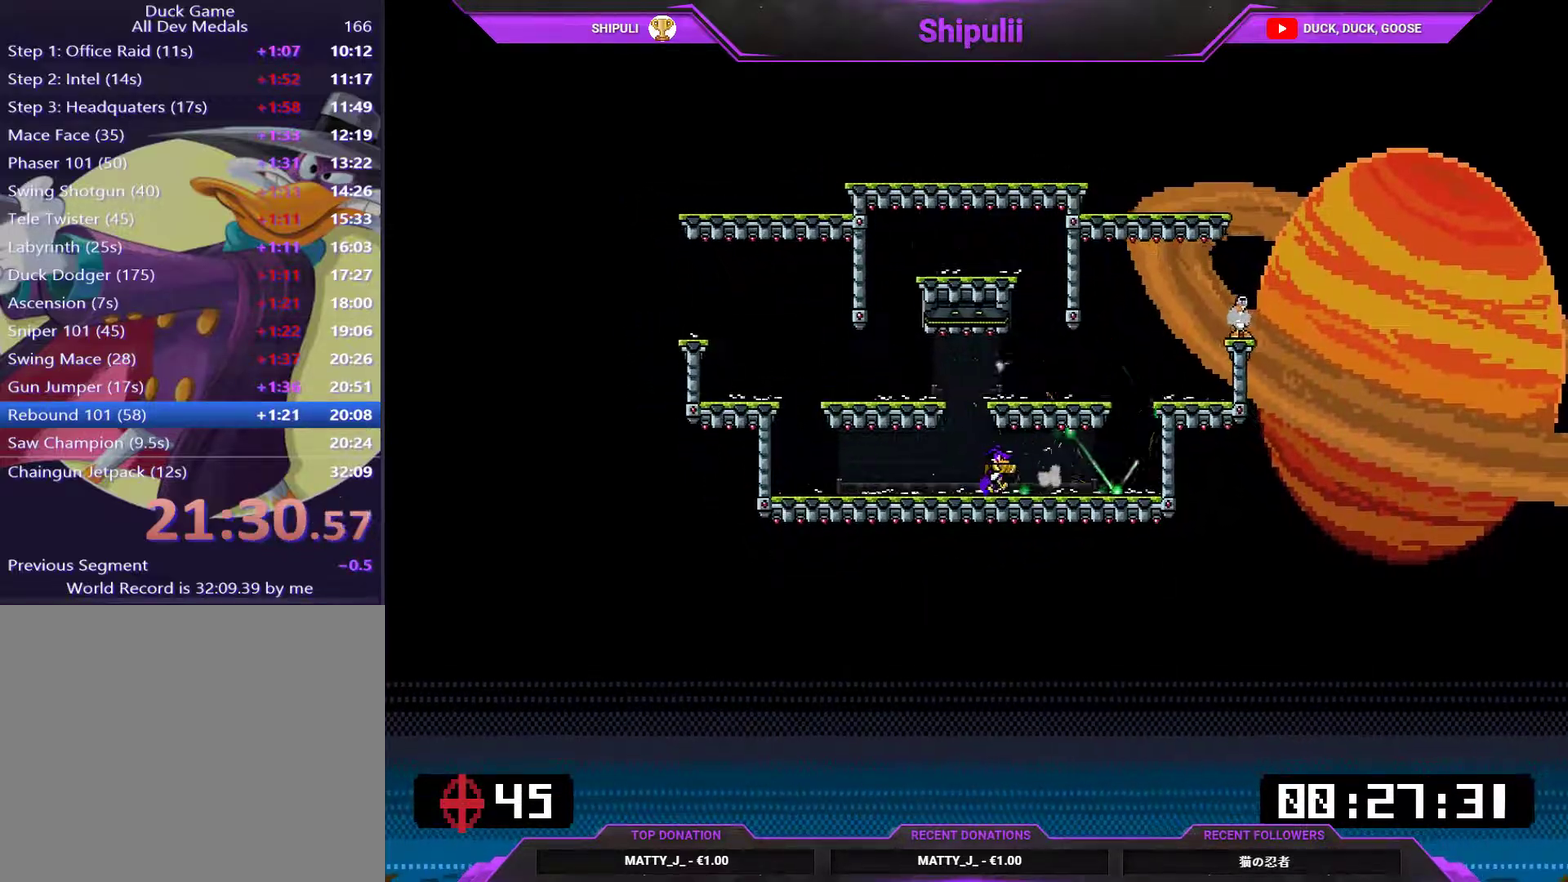
{"buttons": ["SQUARE", "DPAD_RIGHT"], "right_stick": "center", "events": [[183, "DPAD_RIGHT", "down"], [350, "SQUARE", "down"]]}
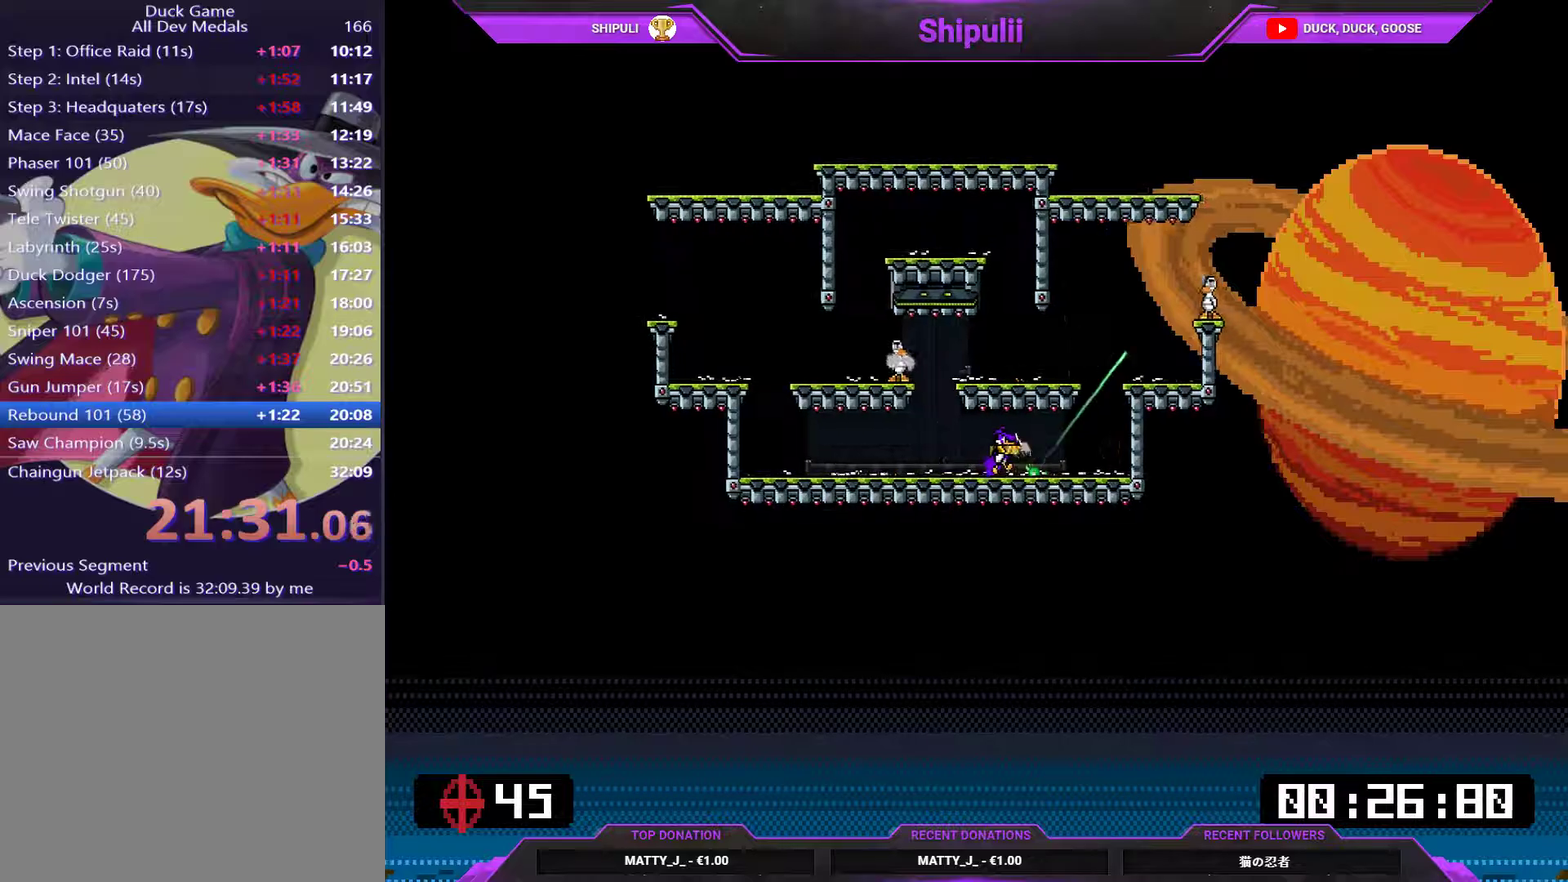
{"buttons": ["DPAD_LEFT"], "right_stick": "center", "events": [[434, "DPAD_UP", "down"], [467, "DPAD_LEFT", "down"], [467, "DPAD_RIGHT", "up"], [467, "SQUARE", "up"], [500, "DPAD_UP", "up"]]}
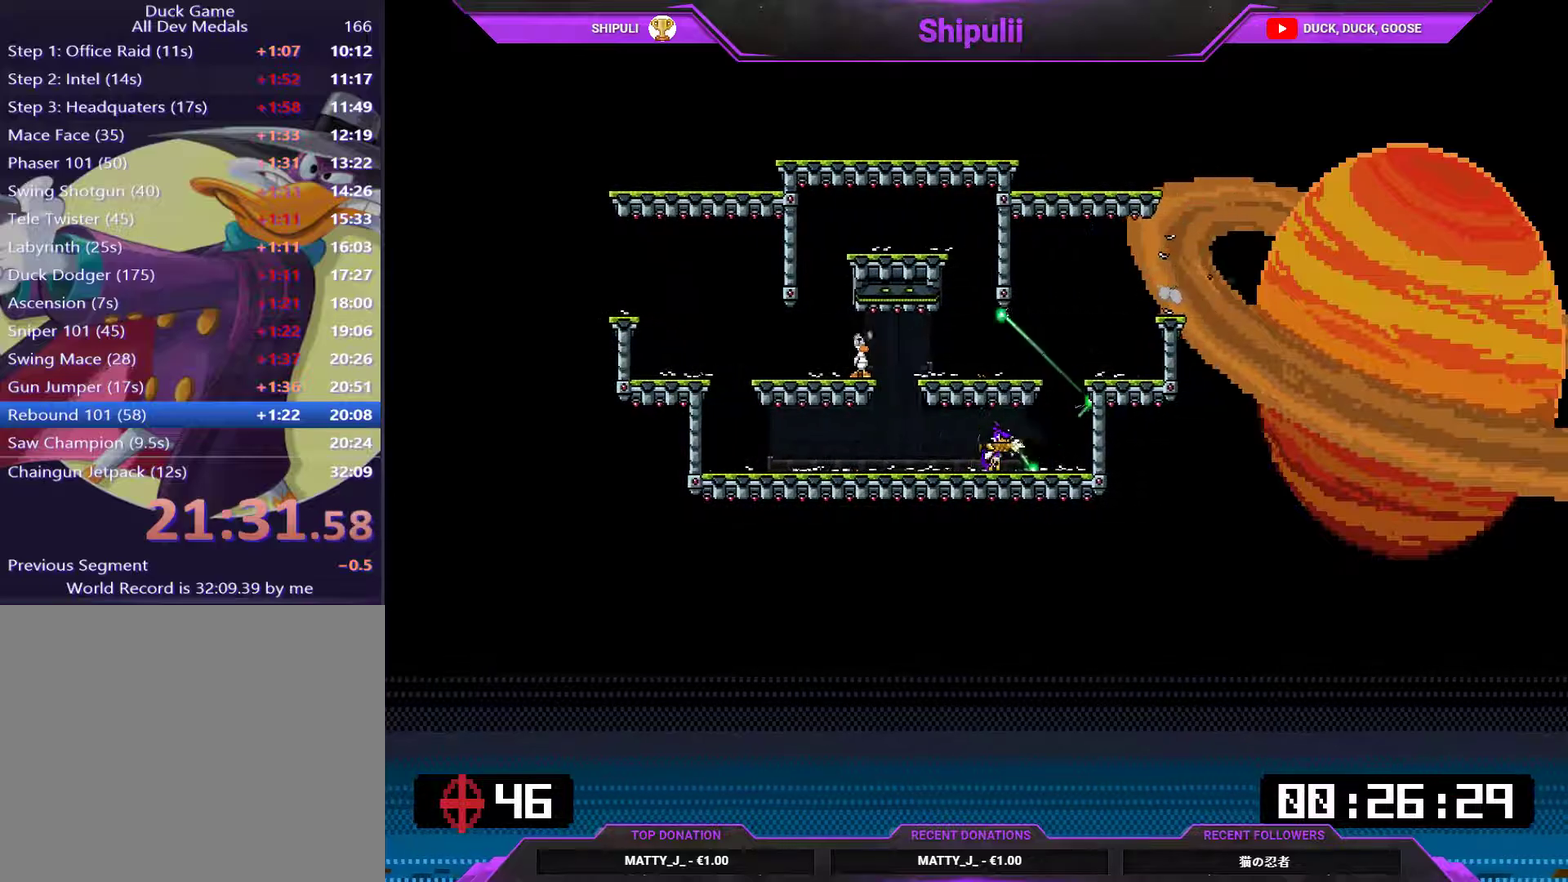
{"buttons": ["CROSS", "DPAD_RIGHT"], "right_stick": "center", "events": [[434, "CROSS", "down"], [467, "DPAD_LEFT", "up"], [501, "DPAD_RIGHT", "down"]]}
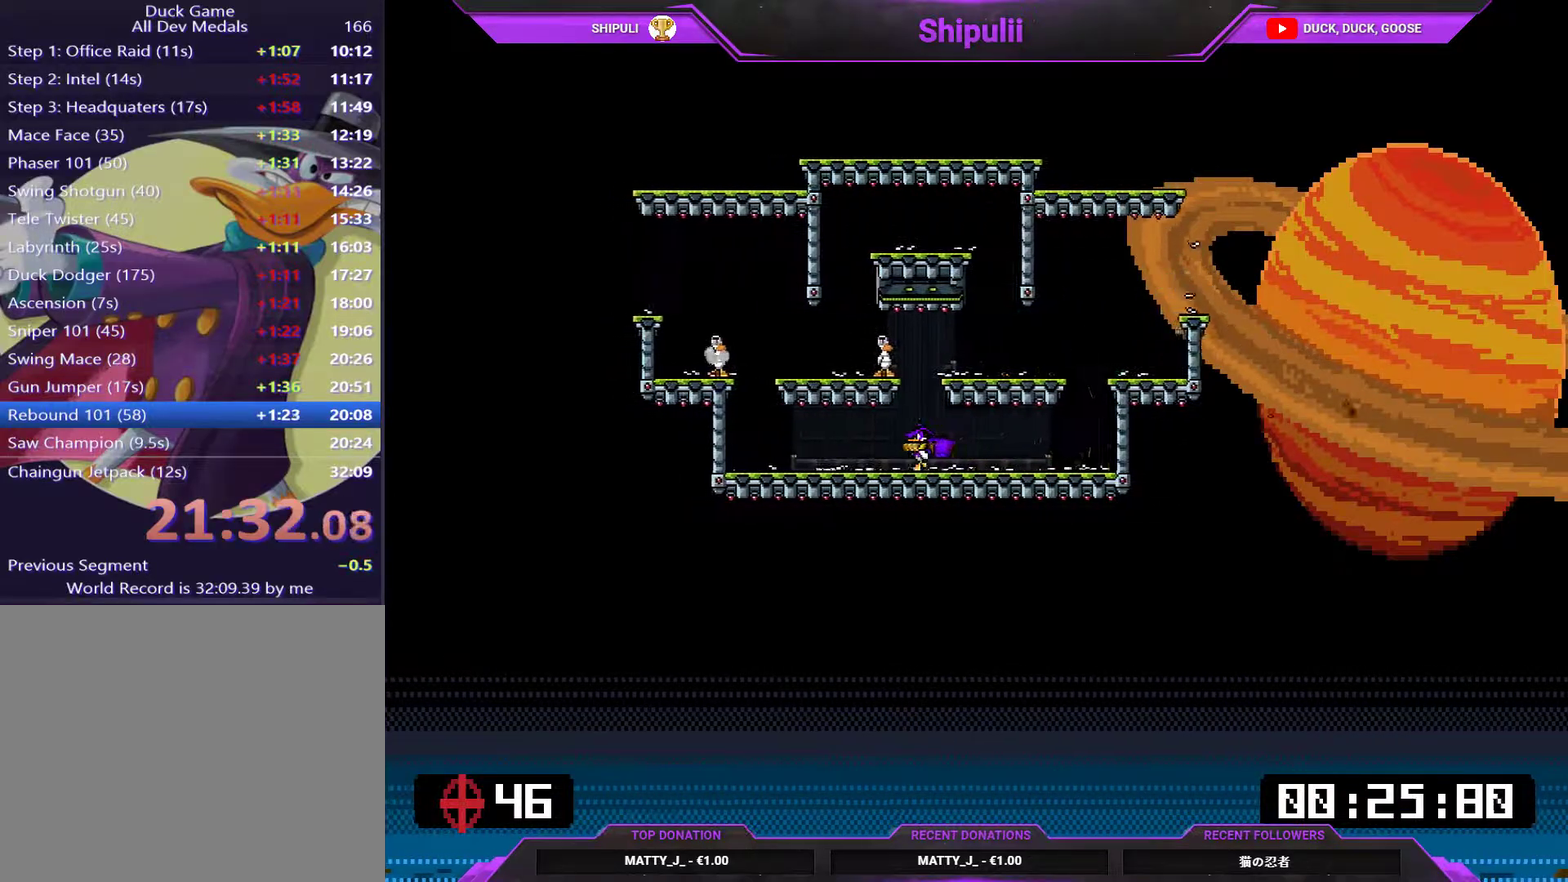
{"buttons": ["DPAD_LEFT"], "right_stick": "center", "events": [[133, "DPAD_RIGHT", "up"], [167, "DPAD_LEFT", "down"], [200, "CROSS", "up"], [233, "SQUARE", "down"], [267, "DPAD_LEFT", "up"], [300, "SQUARE", "up"], [367, "DPAD_RIGHT", "down"], [467, "DPAD_RIGHT", "up"], [500, "DPAD_LEFT", "down"]]}
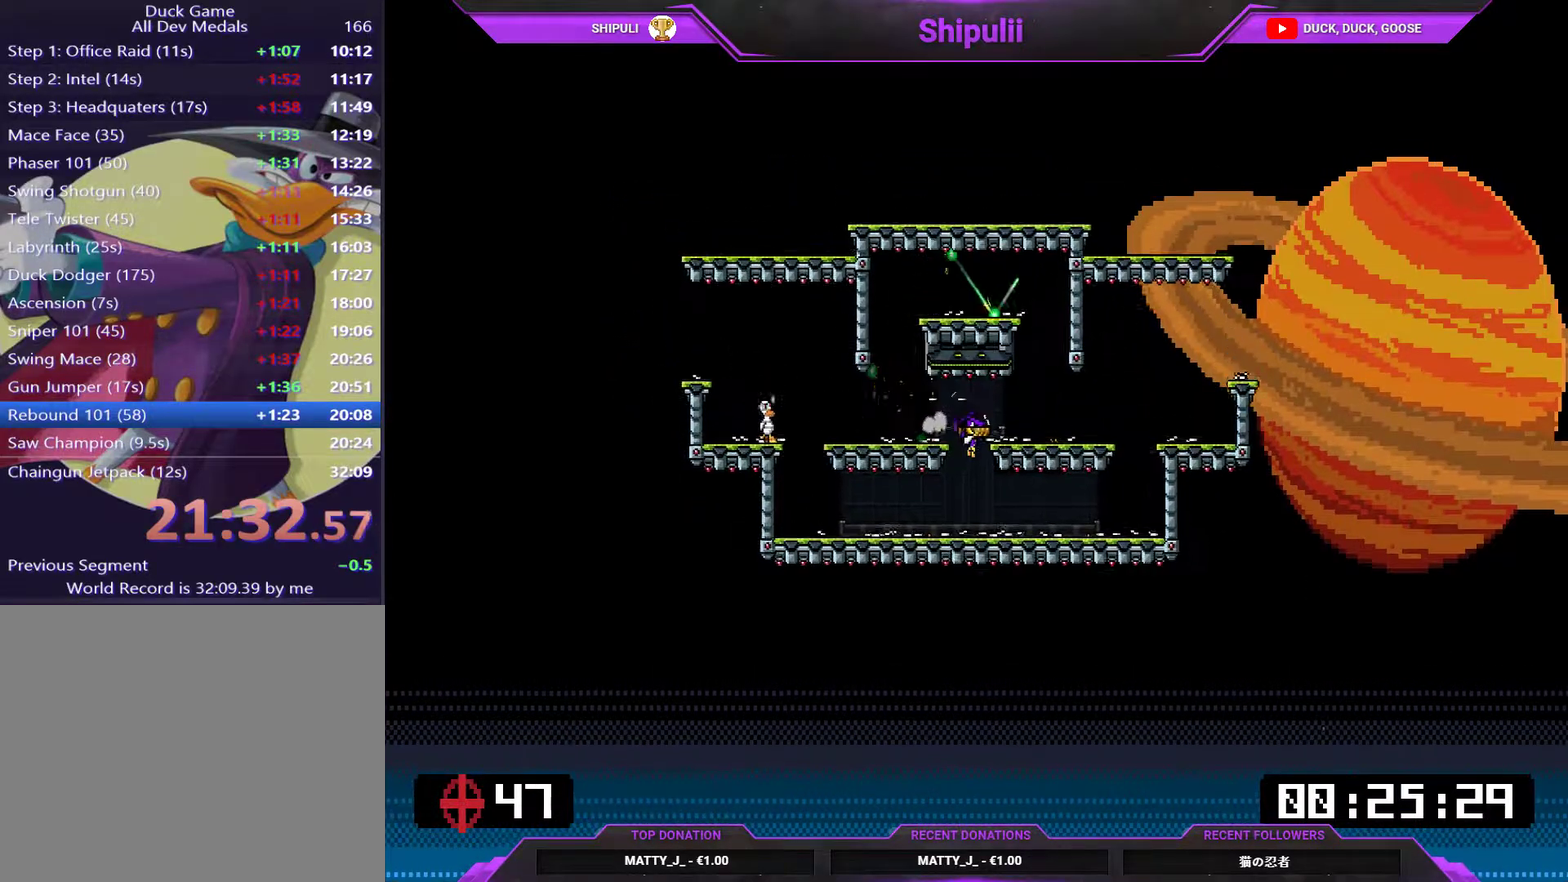
{"buttons": ["SQUARE", "DPAD_LEFT"], "right_stick": "center", "events": [[367, "SQUARE", "down"]]}
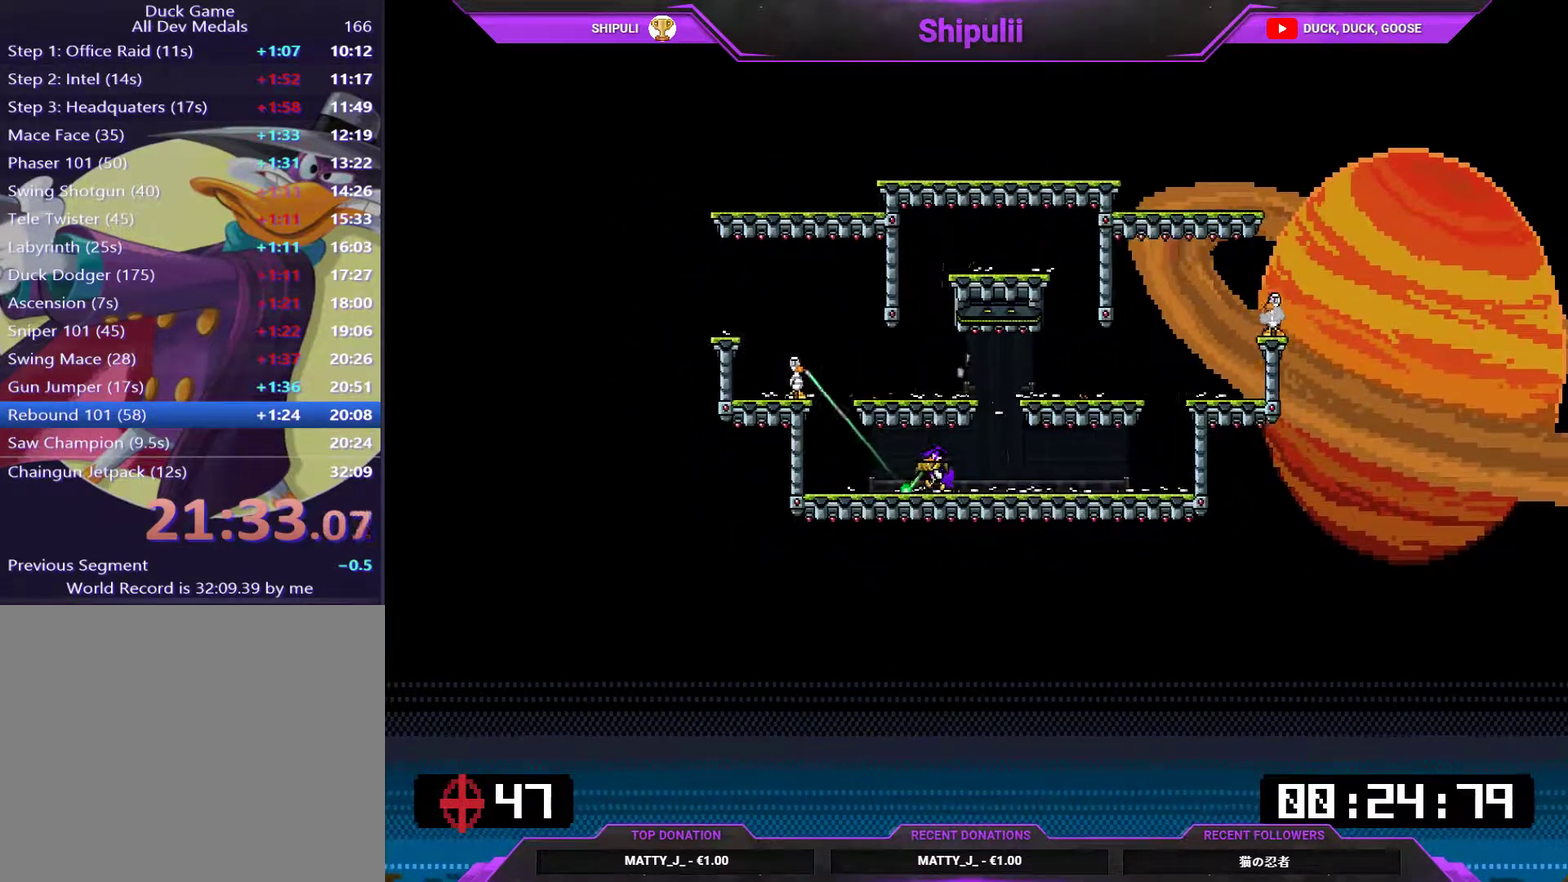
{"buttons": ["DPAD_RIGHT"], "right_stick": "center", "events": [[250, "DPAD_LEFT", "up"], [250, "DPAD_RIGHT", "down"], [283, "SQUARE", "up"]]}
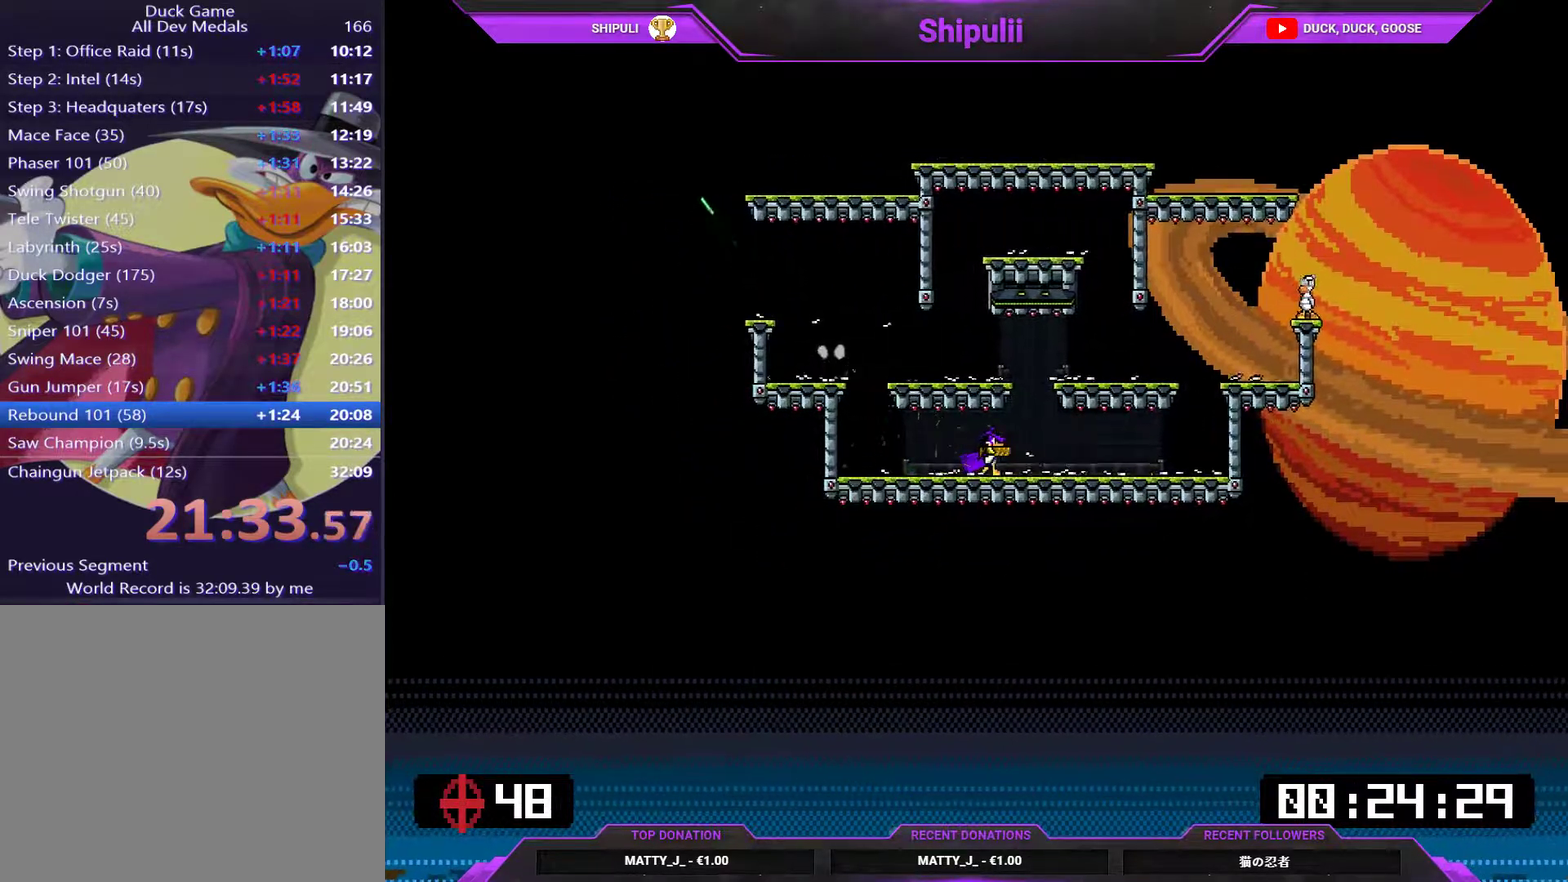
{"buttons": ["SQUARE", "DPAD_RIGHT"], "right_stick": "center", "events": [[384, "SQUARE", "down"]]}
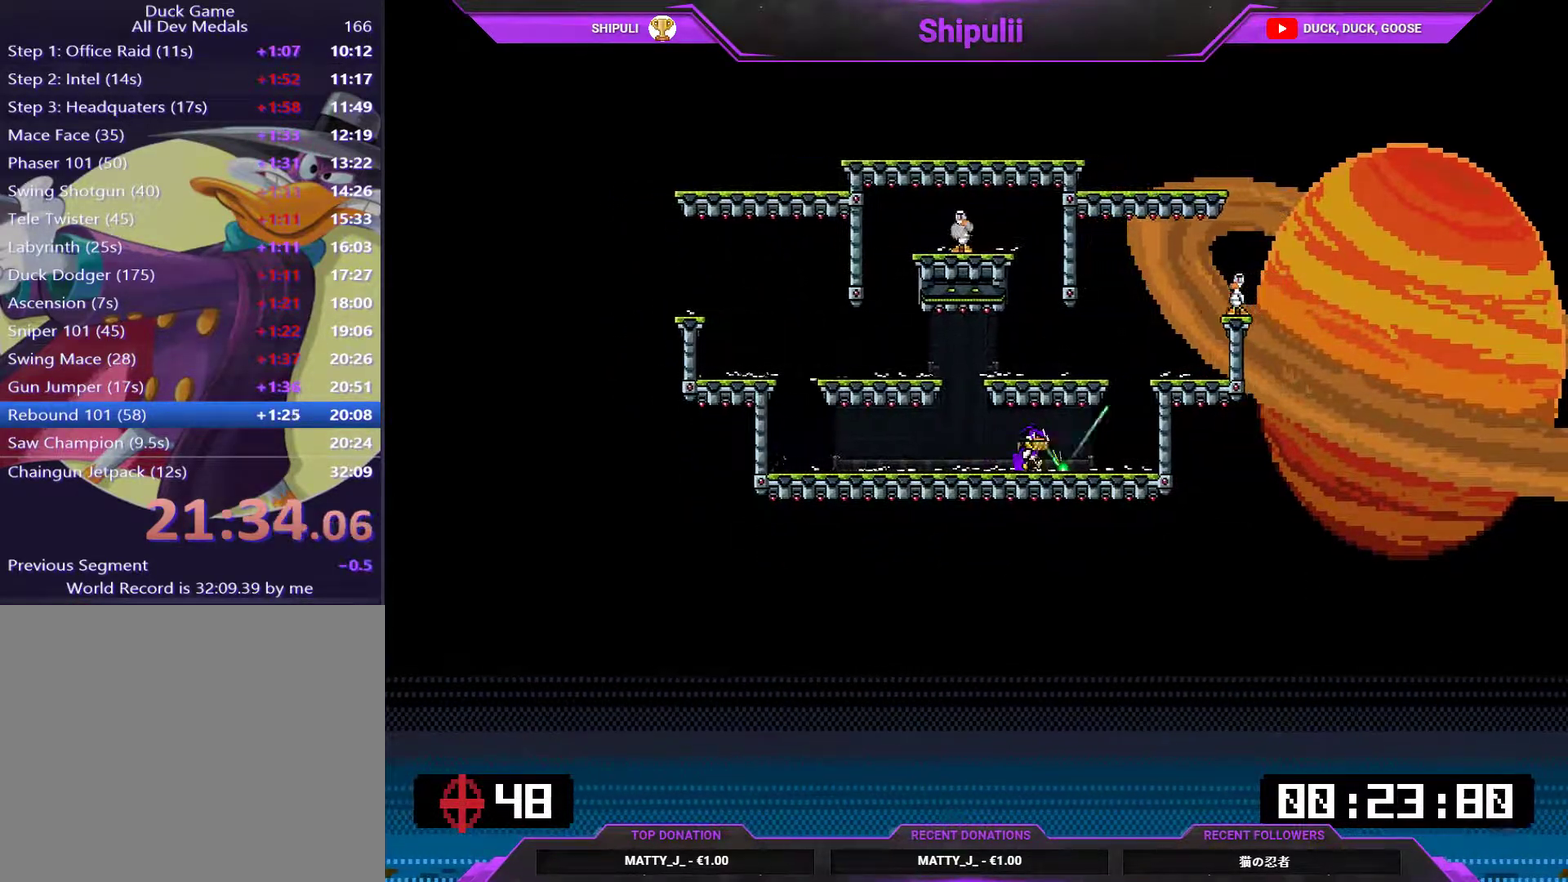
{"buttons": ["DPAD_LEFT"], "right_stick": "center", "events": [[300, "DPAD_UP", "down"], [334, "DPAD_RIGHT", "up"], [400, "DPAD_LEFT", "down"], [400, "SQUARE", "up"], [434, "DPAD_UP", "up"]]}
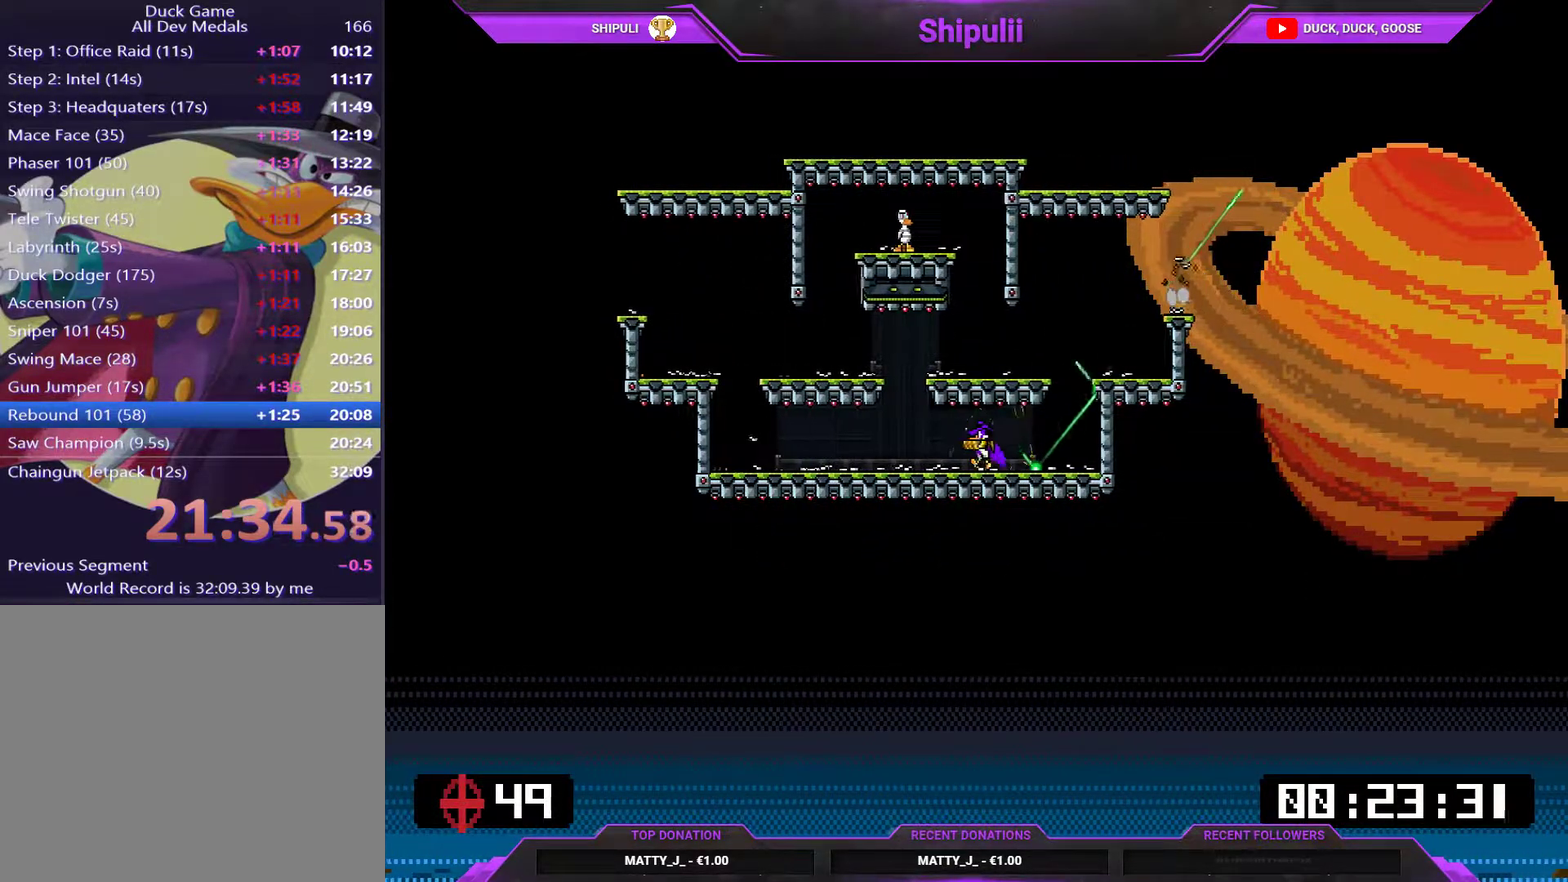
{"buttons": ["CROSS", "DPAD_RIGHT"], "right_stick": "center", "events": [[350, "CROSS", "down"], [350, "DPAD_LEFT", "up"], [383, "DPAD_RIGHT", "down"]]}
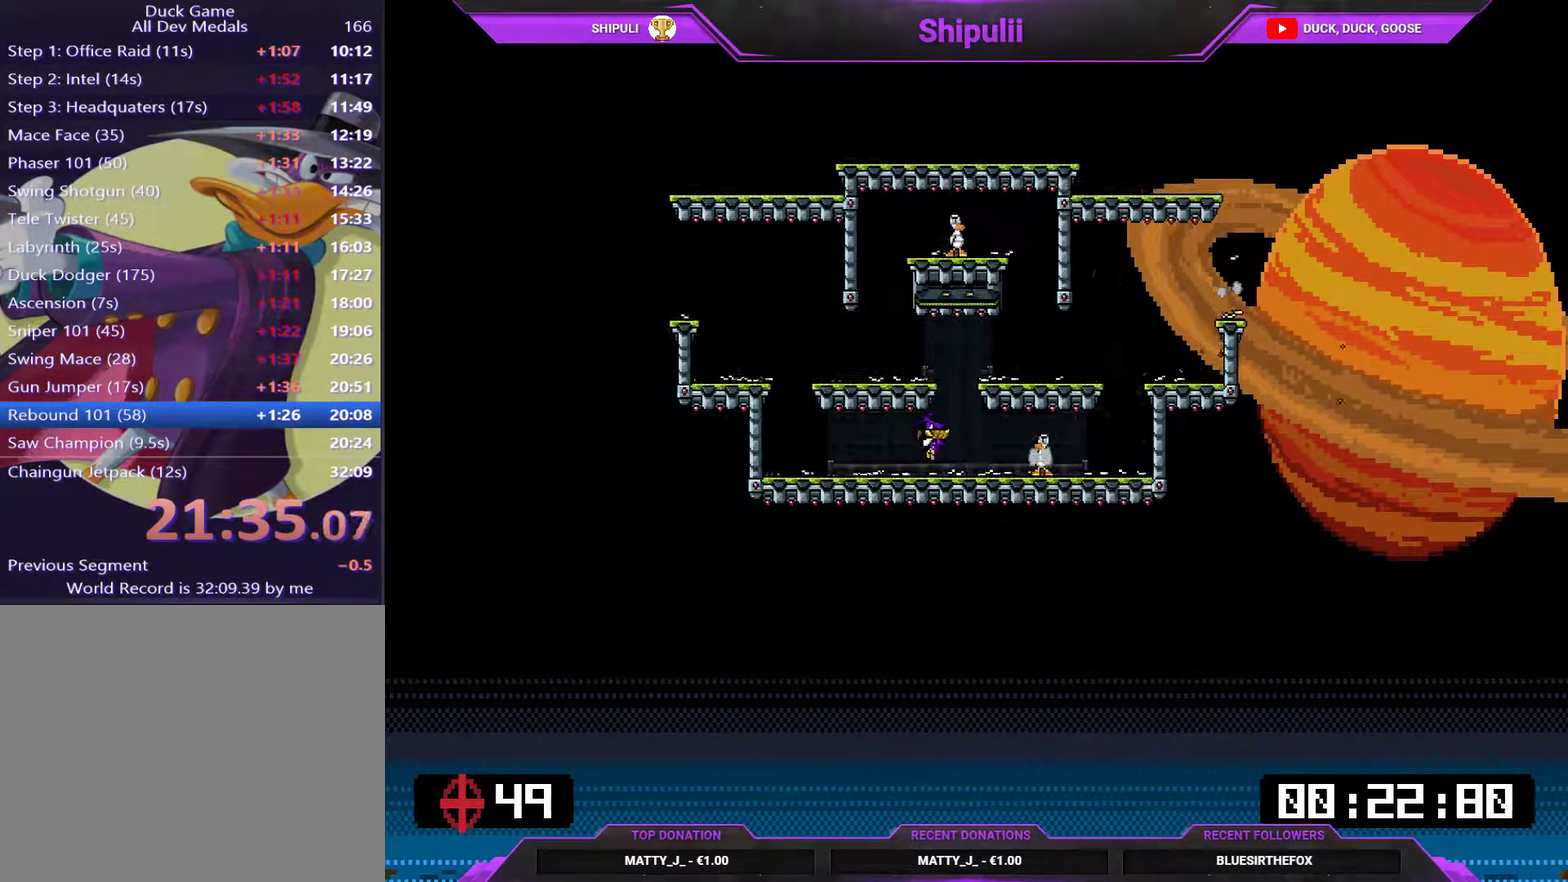
{"buttons": [], "right_stick": "center", "events": [[50, "DPAD_RIGHT", "up"], [83, "CROSS", "up"], [284, "CROSS", "down"], [484, "CROSS", "up"]]}
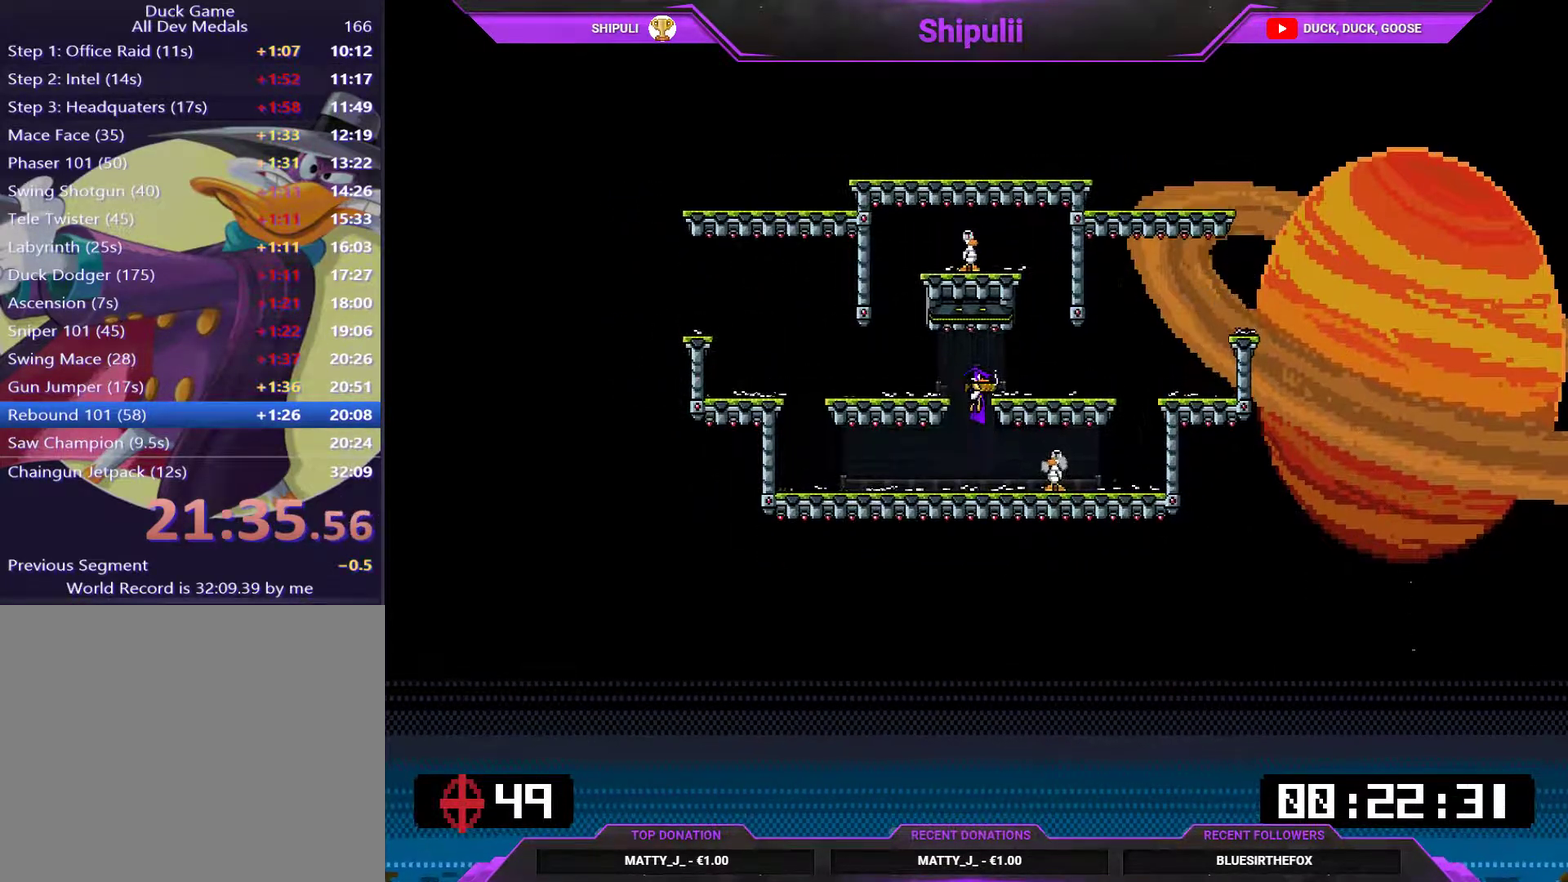
{"buttons": ["DPAD_RIGHT"], "right_stick": "center", "events": [[50, "SQUARE", "down"], [250, "SQUARE", "up"], [350, "DPAD_RIGHT", "down"]]}
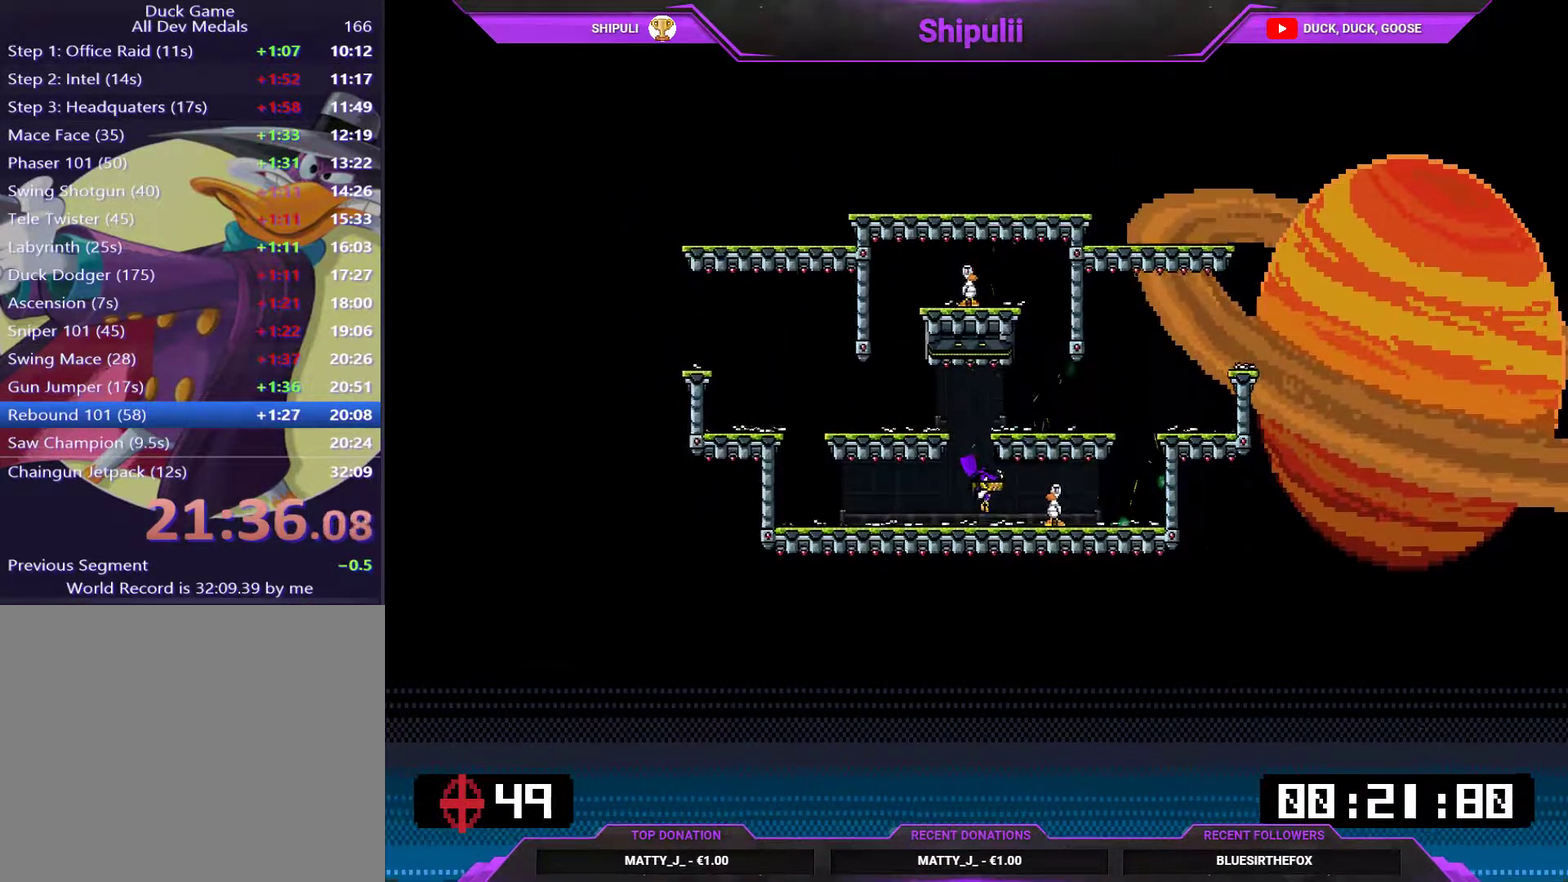
{"buttons": ["CROSS", "DPAD_RIGHT"], "right_stick": "center", "events": [[83, "DPAD_RIGHT", "up"], [83, "SQUARE", "down"], [200, "DPAD_LEFT", "down"], [234, "SQUARE", "up"], [434, "CROSS", "down"], [434, "DPAD_LEFT", "up"], [468, "DPAD_RIGHT", "down"]]}
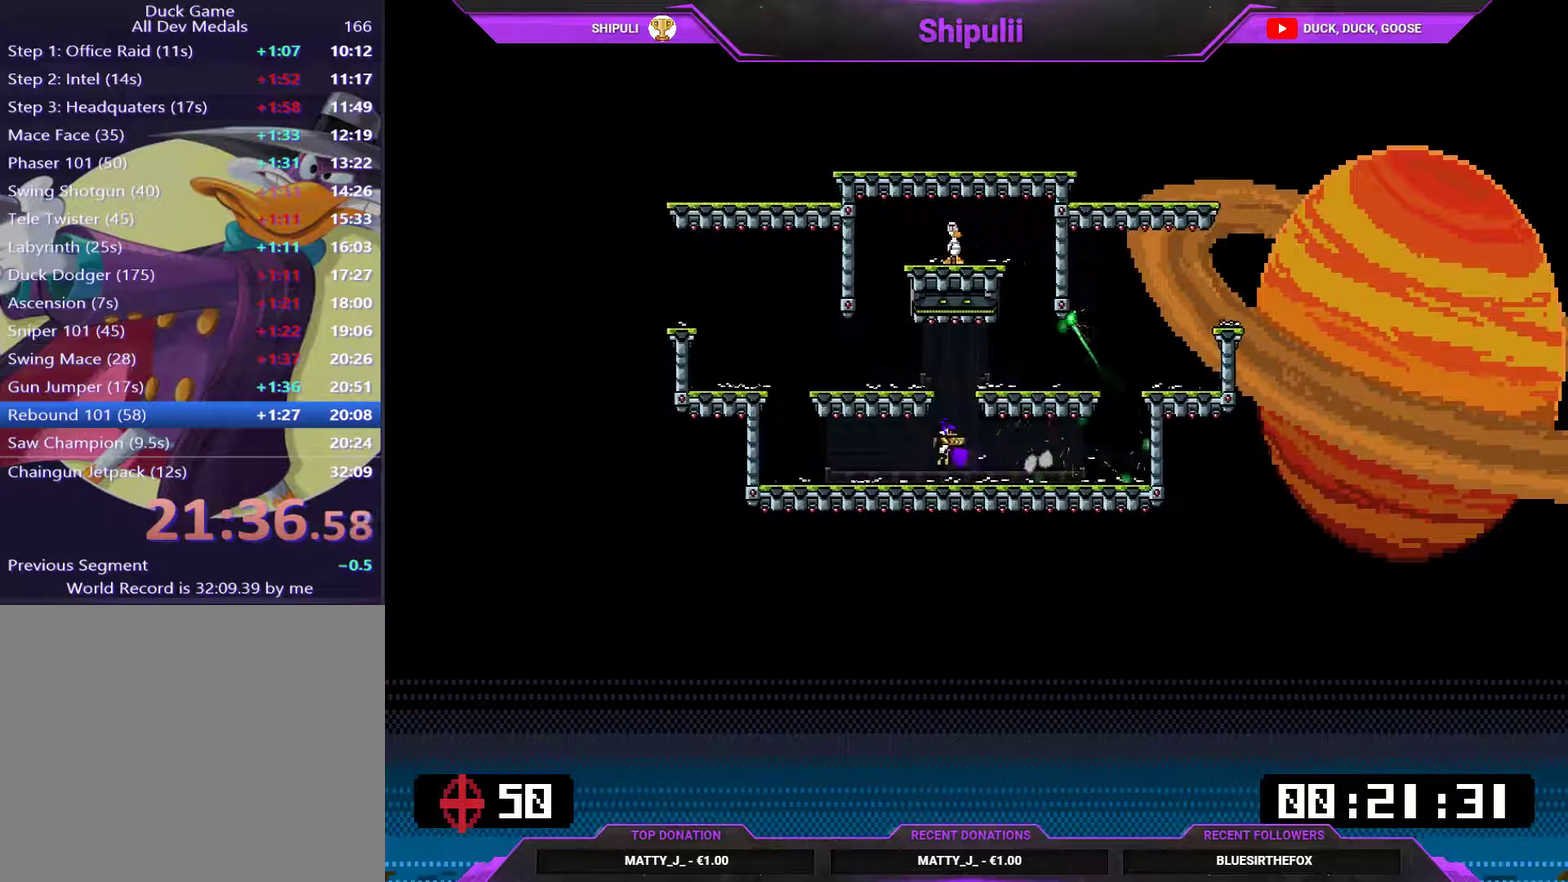
{"buttons": [], "right_stick": "center", "events": [[67, "DPAD_RIGHT", "up"], [133, "CROSS", "up"], [167, "SQUARE", "down"], [300, "SQUARE", "up"]]}
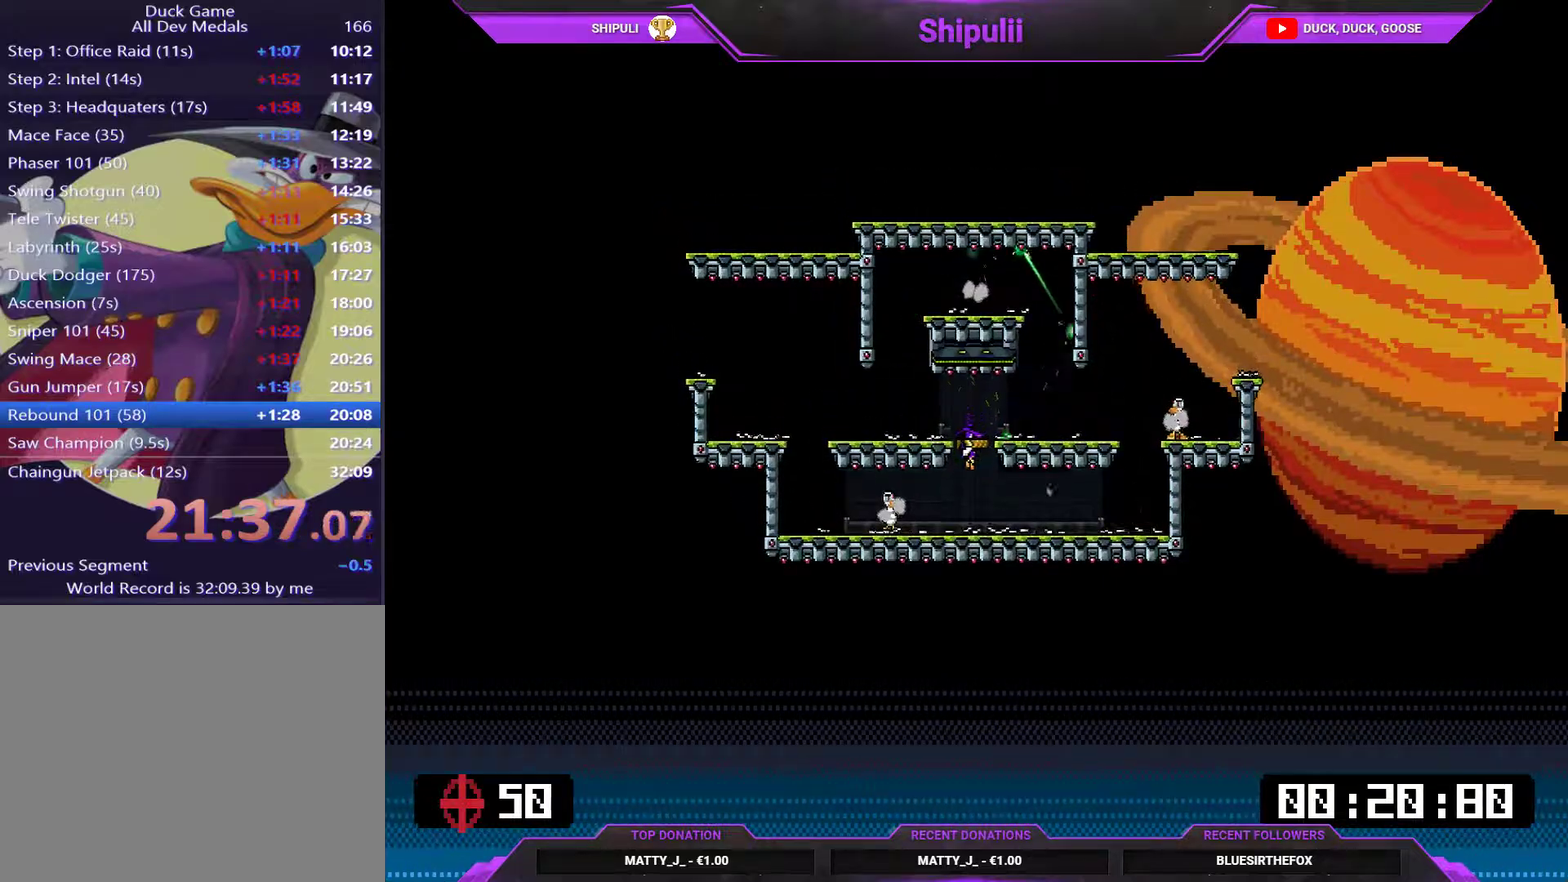
{"buttons": ["DPAD_RIGHT"], "right_stick": "center", "events": [[67, "DPAD_LEFT", "down"], [201, "SQUARE", "down"], [234, "DPAD_LEFT", "up"], [267, "DPAD_RIGHT", "down"], [301, "SQUARE", "up"]]}